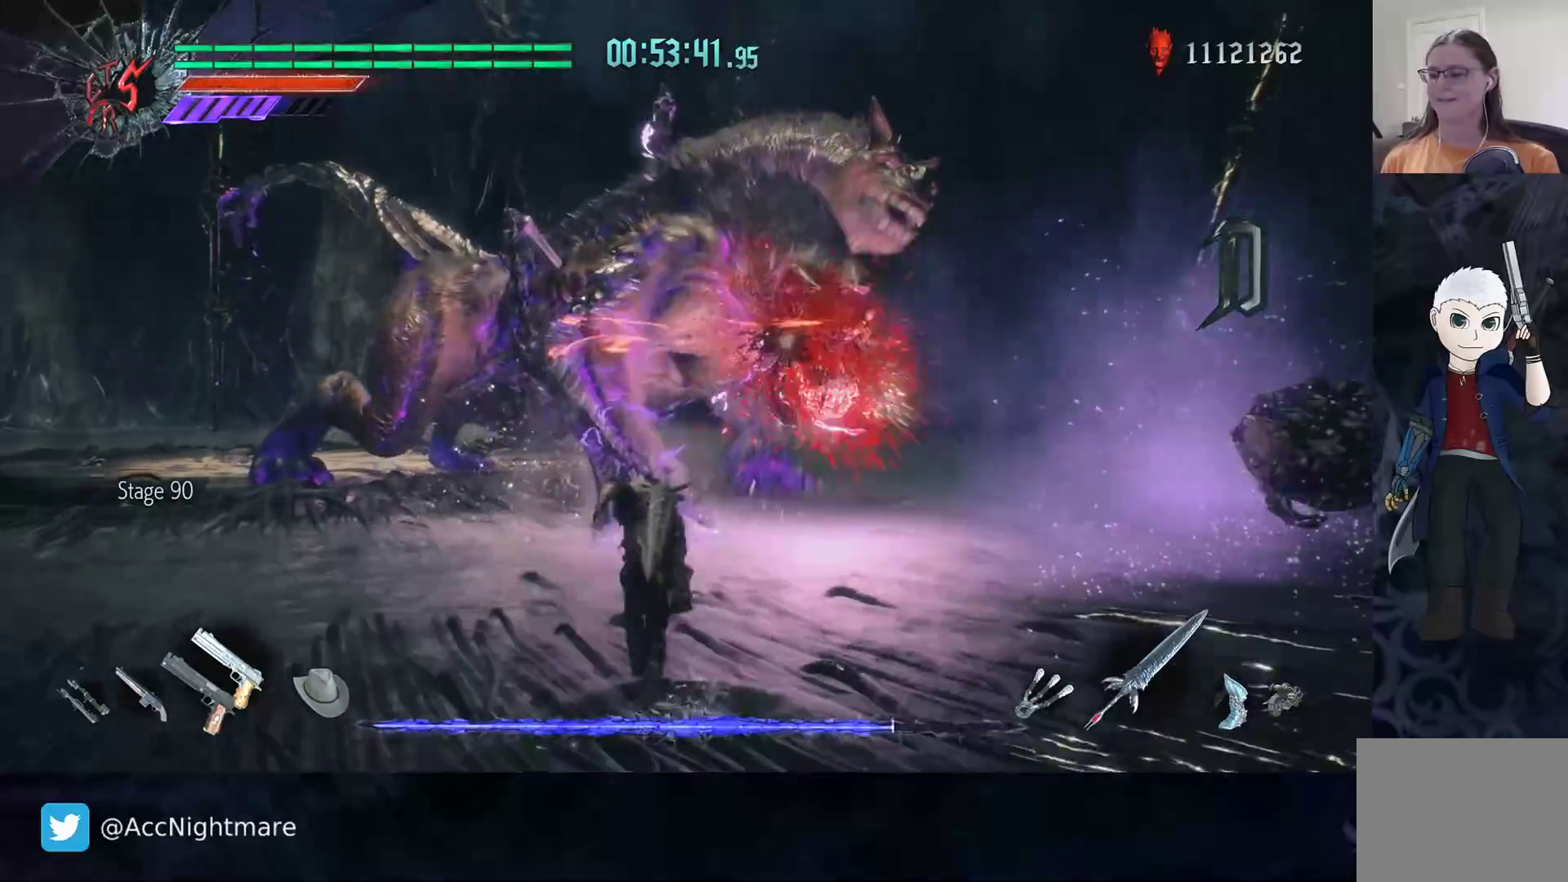
Gameplay with a controller (PlayStation layout); each line is a JSON object with the inputs held at the frame after it. "events" lists button and stick changes between this image and that frame as [ms after this image, input, new state], when the widget could be followed in between. Not read: R1 R2 R3.
{"buttons": [], "left_stick": "up-right", "right_stick": "center", "events": [[100, "L2", "down"], [233, "L2", "up"], [383, "left_stick", "up-right"]]}
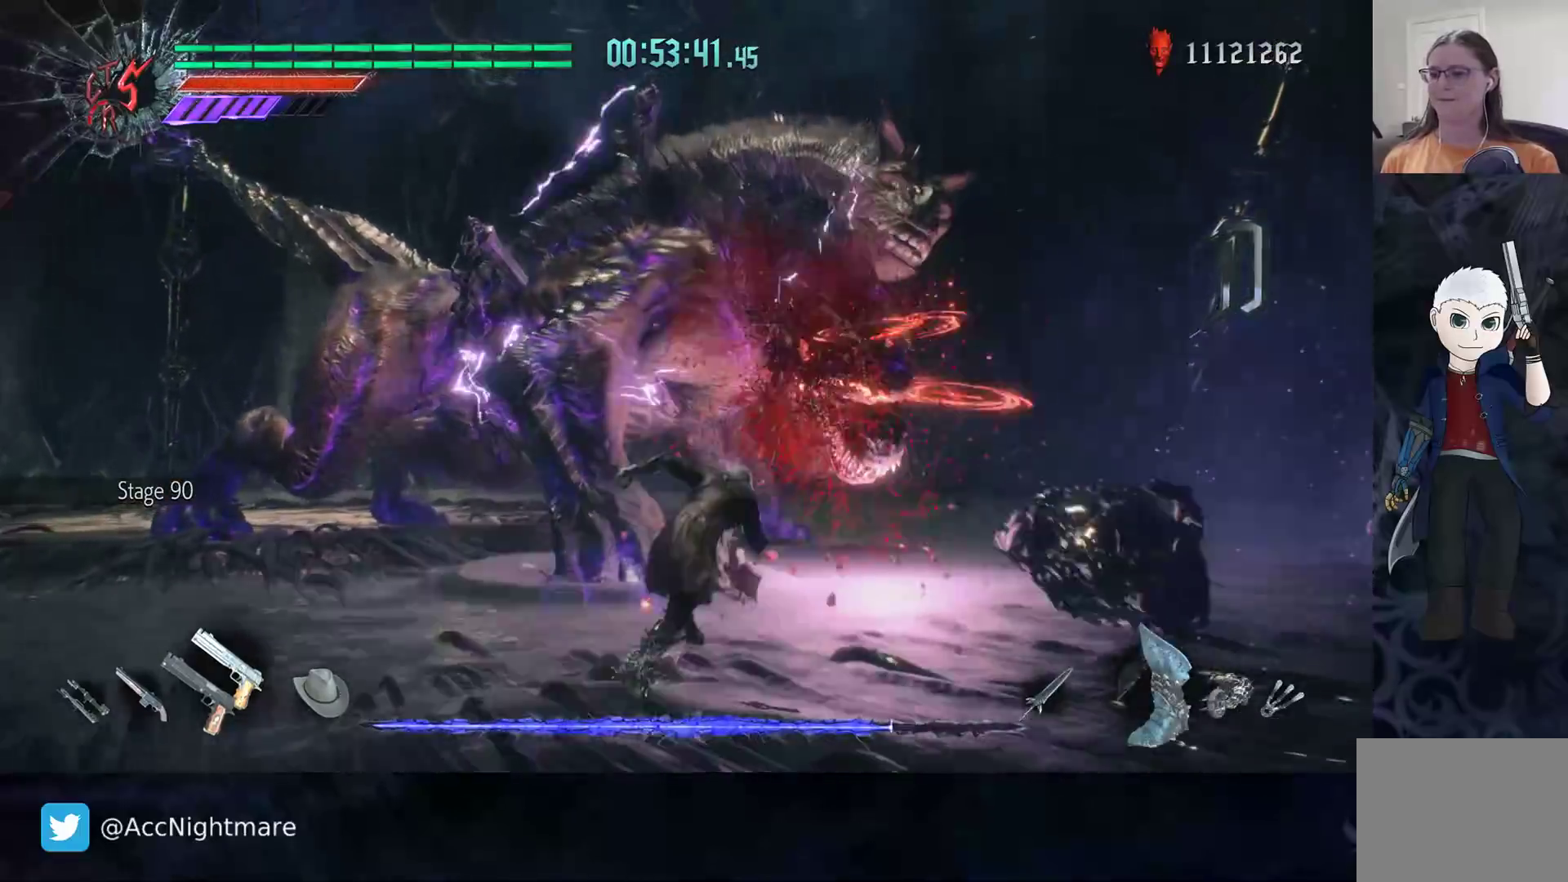
{"buttons": [], "left_stick": "up-right", "right_stick": "center", "events": []}
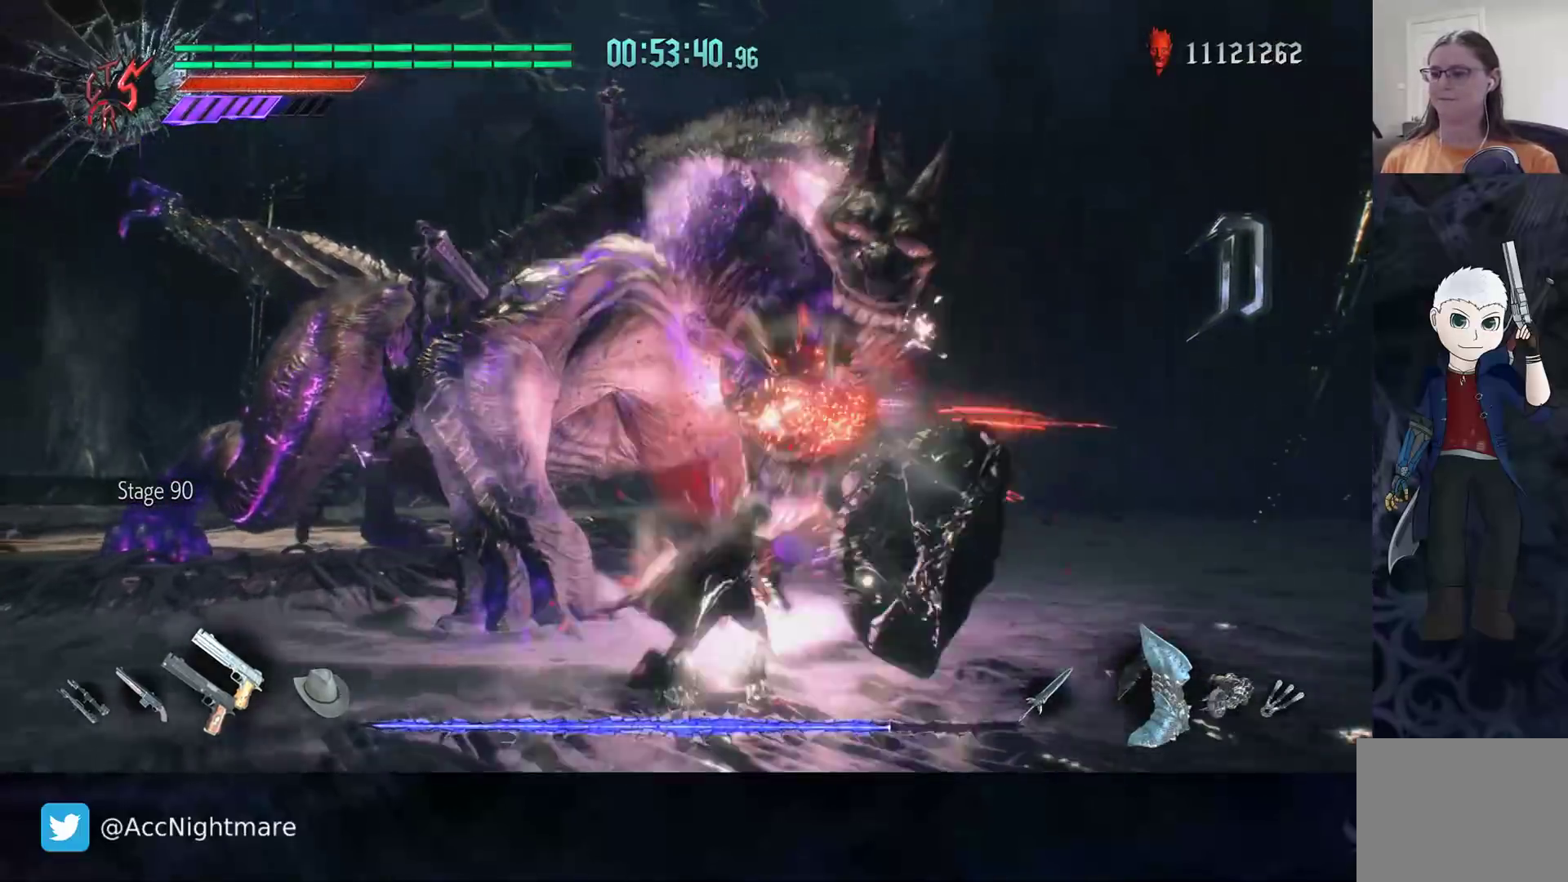
{"buttons": ["DPAD_UP"], "left_stick": "center", "right_stick": "center", "events": [[33, "left_stick", "center"], [83, "left_stick", "down"], [133, "TRIANGLE", "down"], [200, "TRIANGLE", "up"], [267, "TRIANGLE", "down"], [333, "TRIANGLE", "up"], [333, "left_stick", "center"], [500, "DPAD_UP", "down"]]}
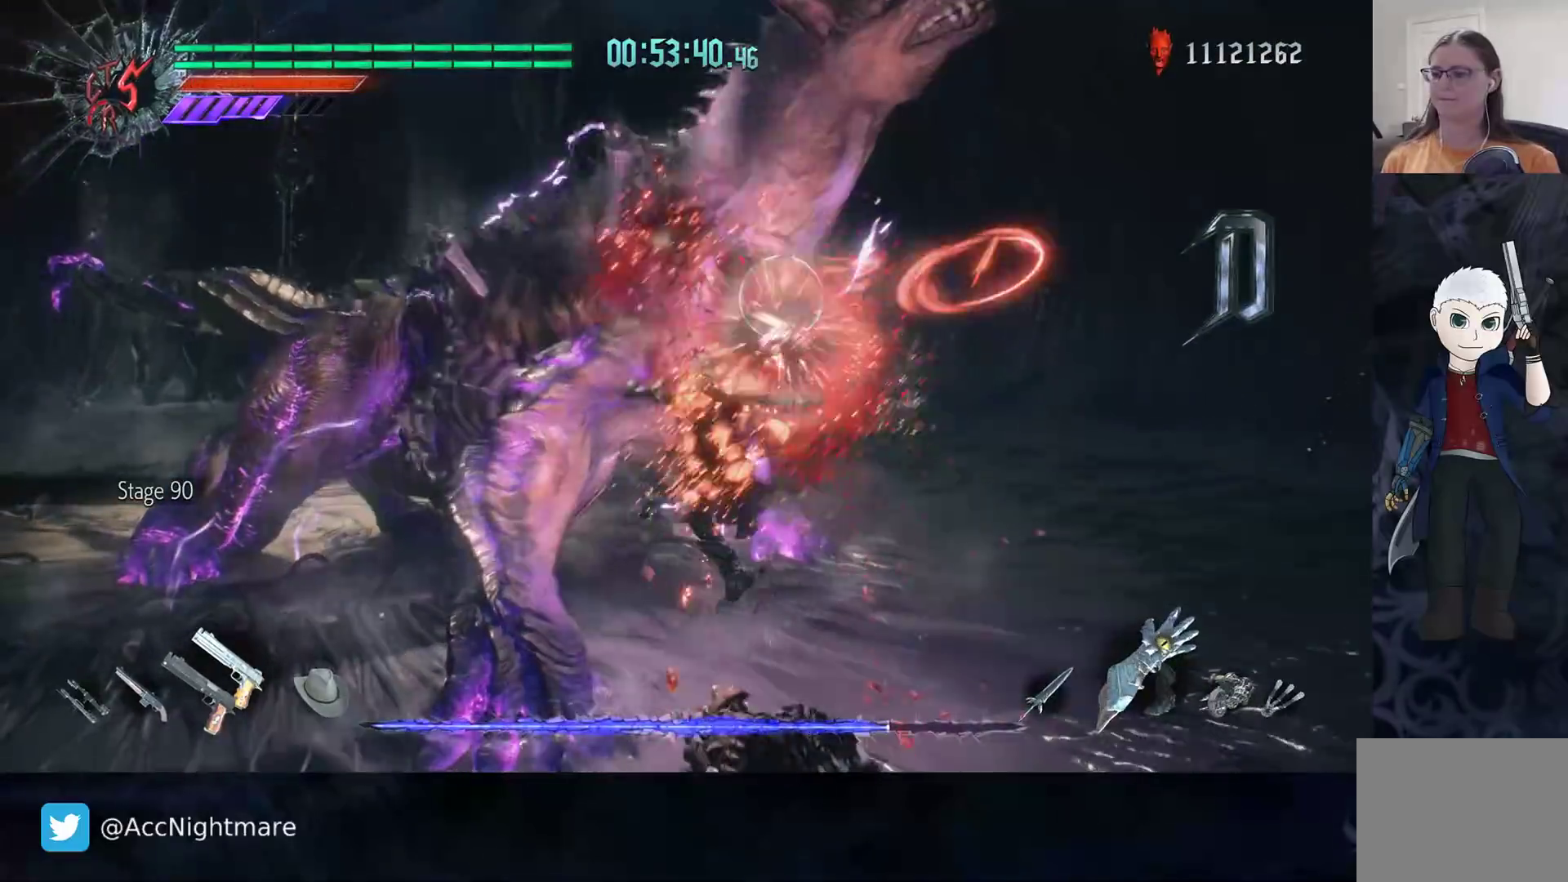
{"buttons": ["CIRCLE"], "left_stick": "down-right", "right_stick": "center", "events": [[83, "DPAD_UP", "up"], [183, "CIRCLE", "down"], [217, "left_stick", "down"], [283, "CIRCLE", "up"], [333, "CIRCLE", "down"], [417, "CIRCLE", "up"], [433, "left_stick", "down-right"], [467, "CIRCLE", "down"]]}
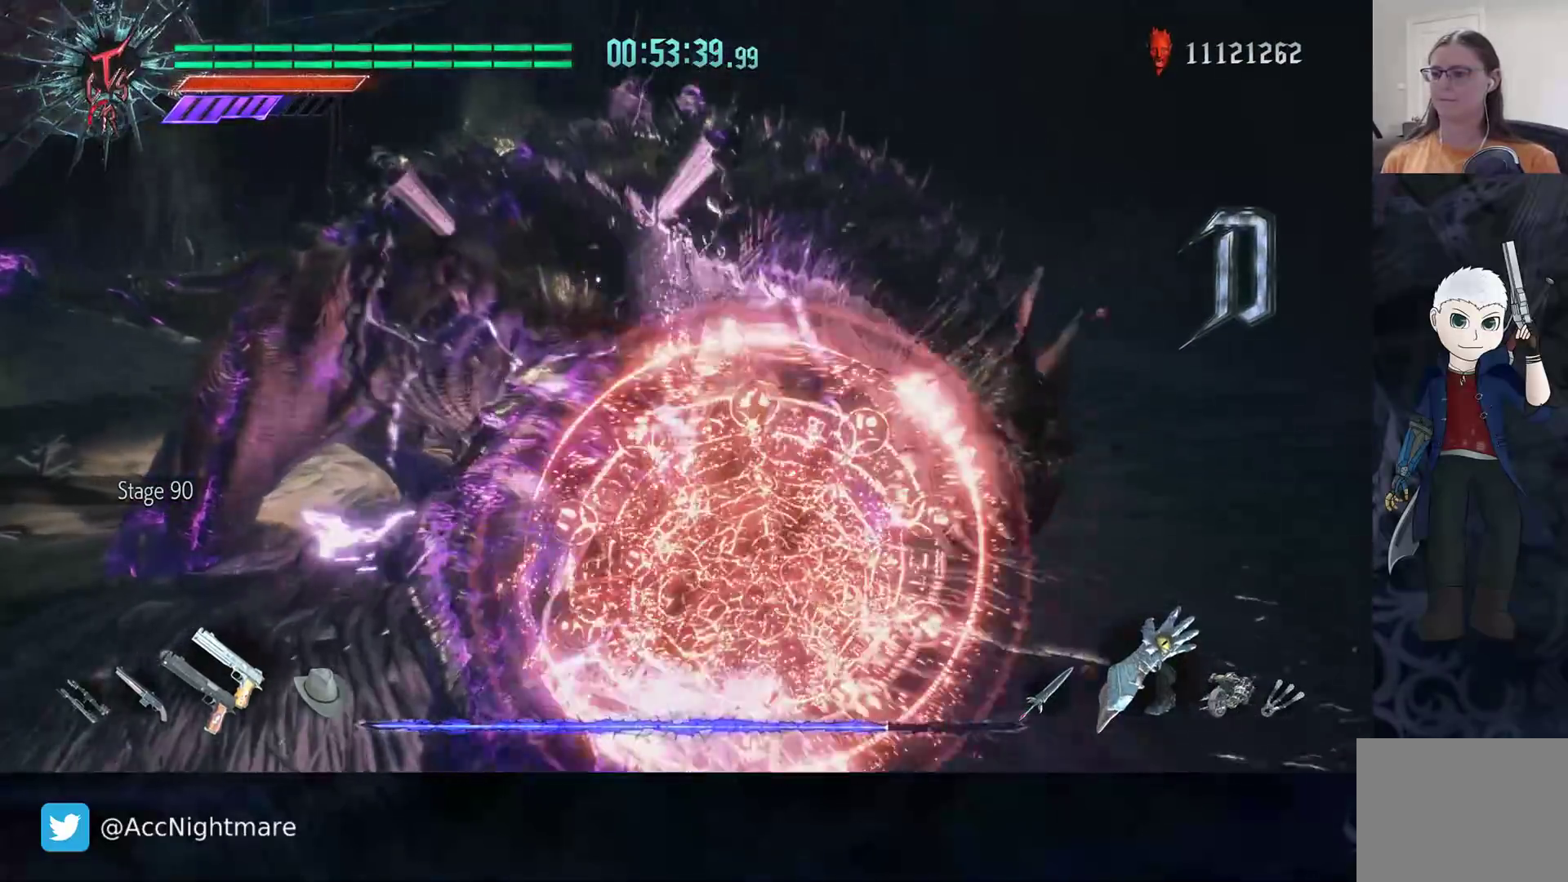
{"buttons": [], "left_stick": "down-right", "right_stick": "center", "events": [[50, "CIRCLE", "up"], [100, "CIRCLE", "down"], [167, "CIRCLE", "up"], [233, "CIRCLE", "down"], [317, "CIRCLE", "up"], [367, "CIRCLE", "down"], [483, "CIRCLE", "up"]]}
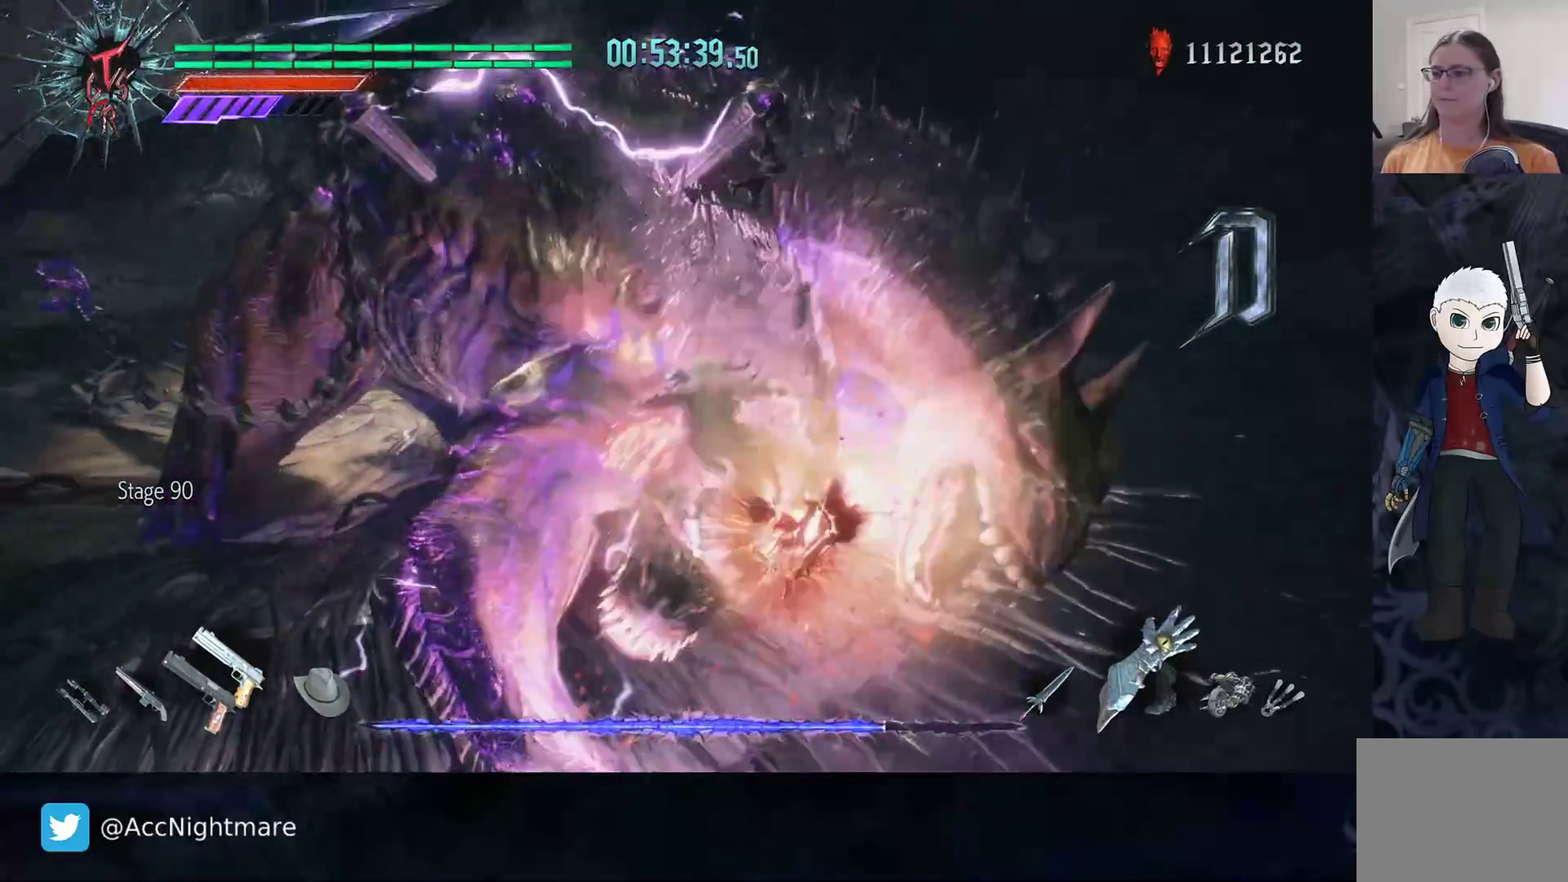
{"buttons": ["CIRCLE"], "left_stick": "down-right", "right_stick": "center", "events": [[67, "CIRCLE", "down"], [183, "CIRCLE", "up"], [233, "CIRCLE", "down"]]}
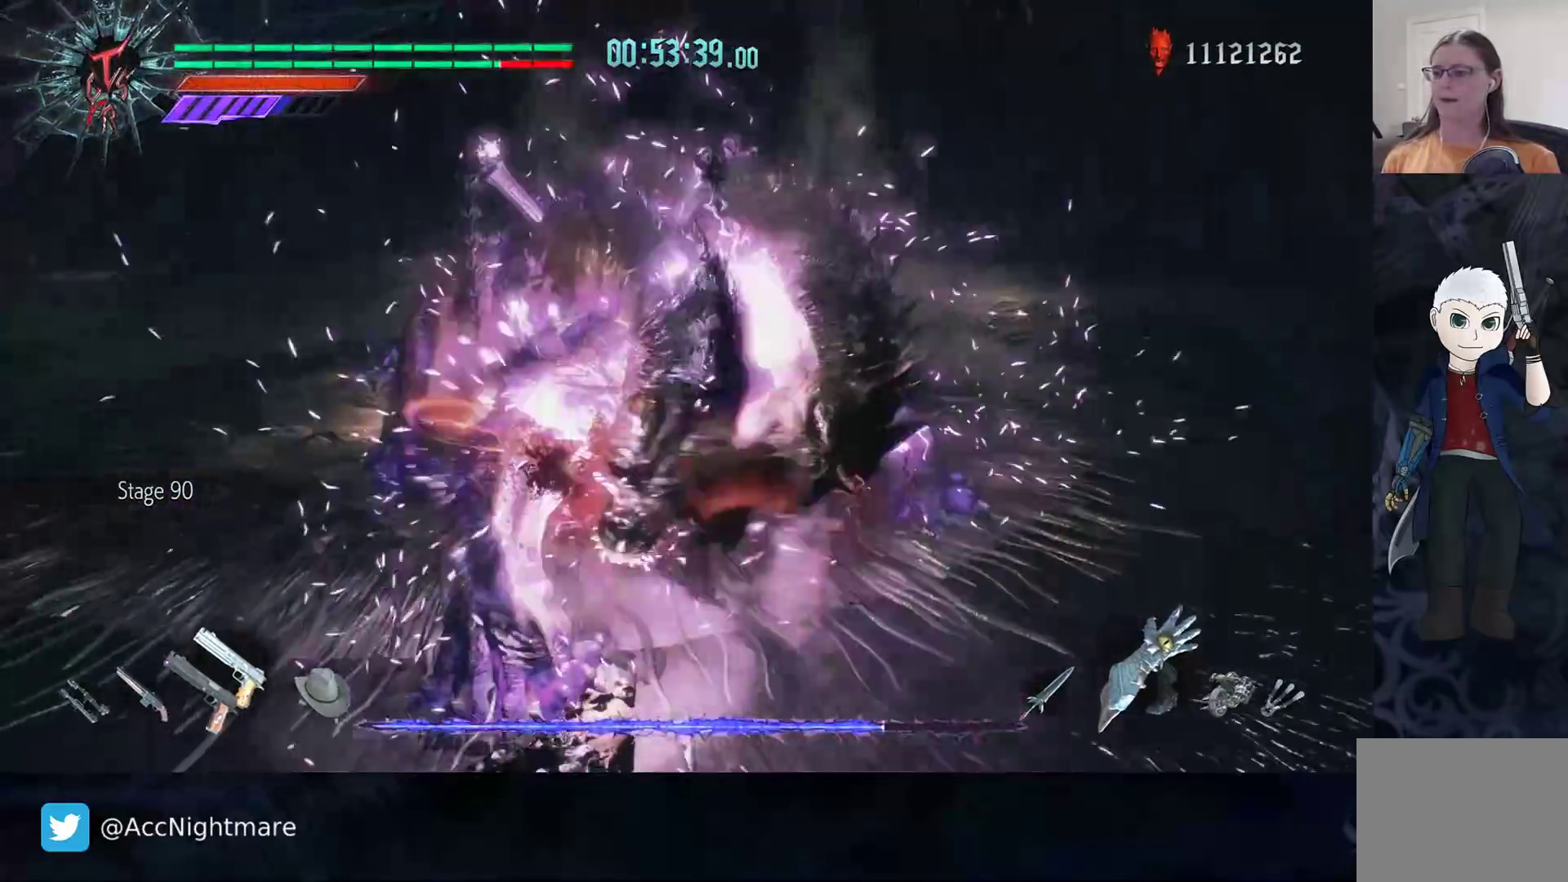
{"buttons": [], "left_stick": "center", "right_stick": "center", "events": [[67, "left_stick", "center"], [100, "CIRCLE", "up"]]}
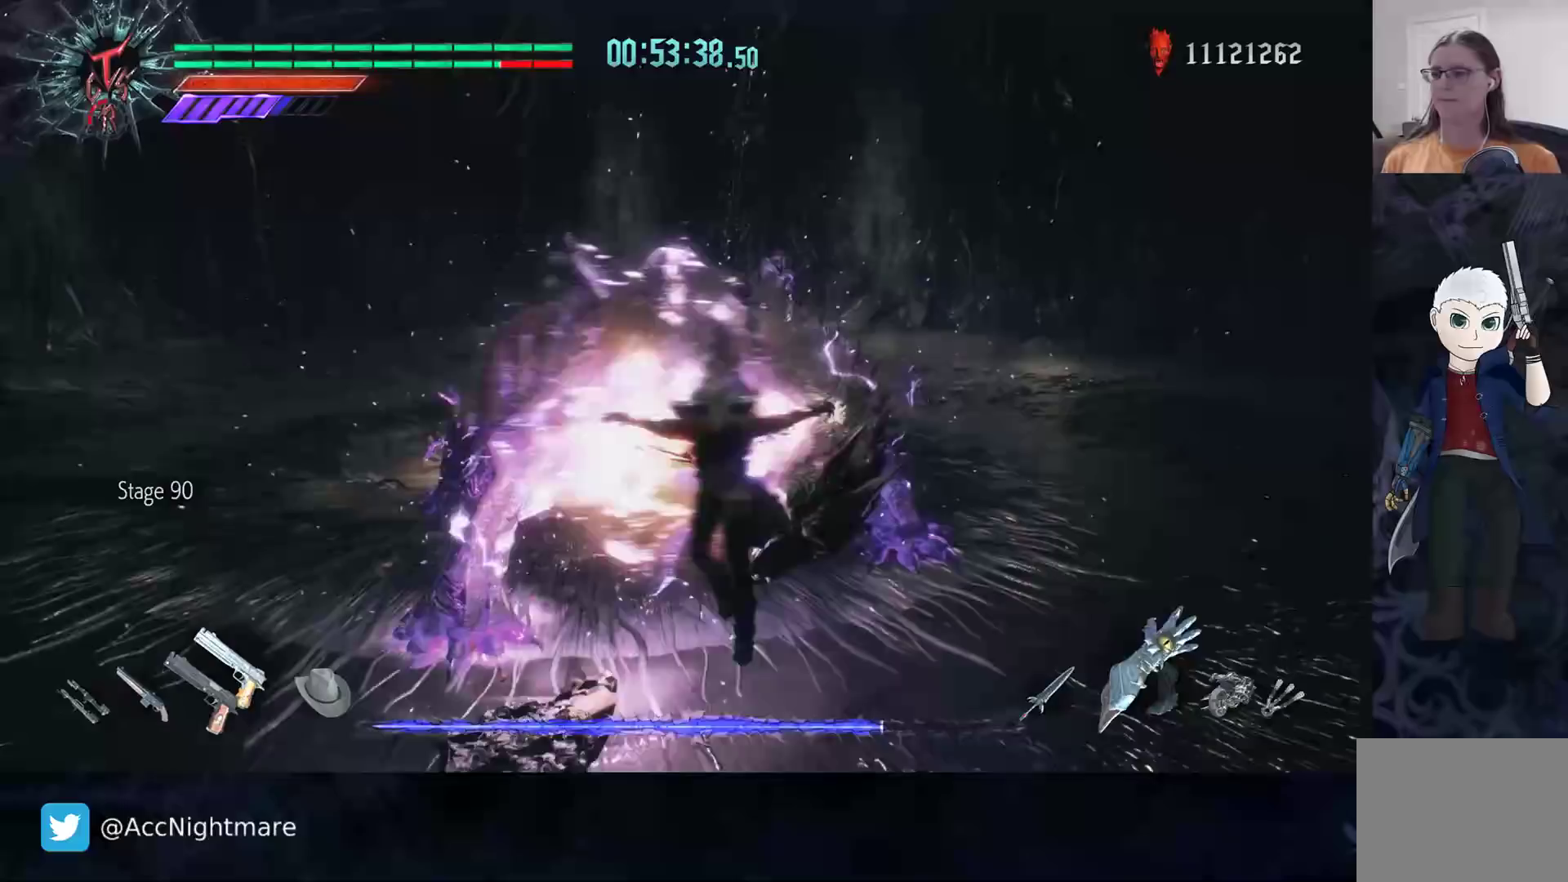
{"buttons": [], "left_stick": "up", "right_stick": "center", "events": [[33, "left_stick", "up-left"], [67, "CIRCLE", "down"], [150, "CIRCLE", "up"], [150, "left_stick", "up"], [233, "CIRCLE", "down"], [333, "CIRCLE", "up"]]}
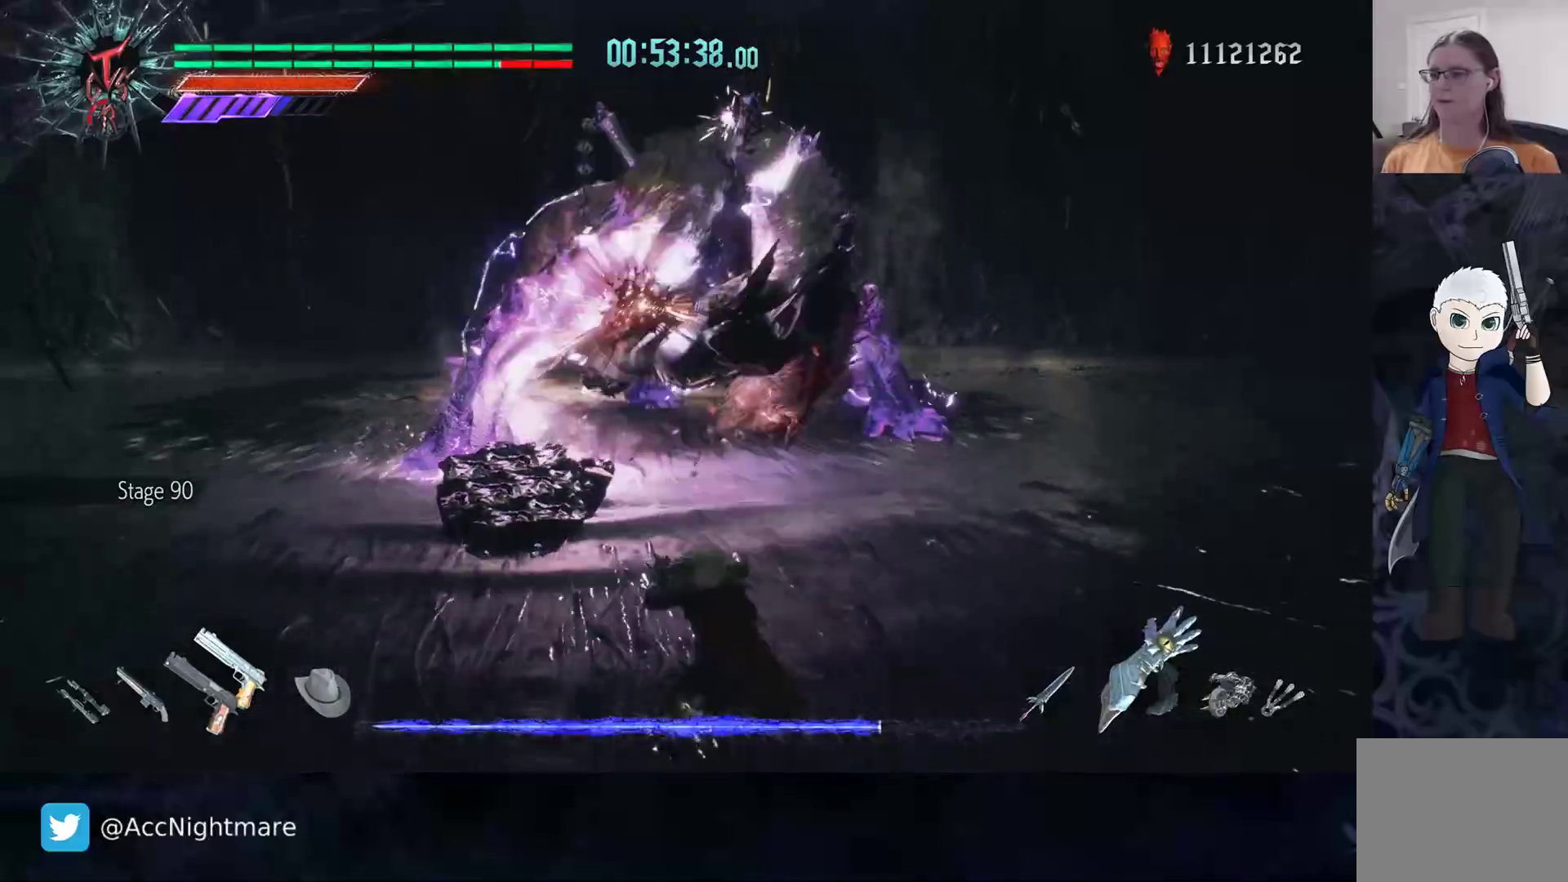
{"buttons": [], "left_stick": "up", "right_stick": "center", "events": []}
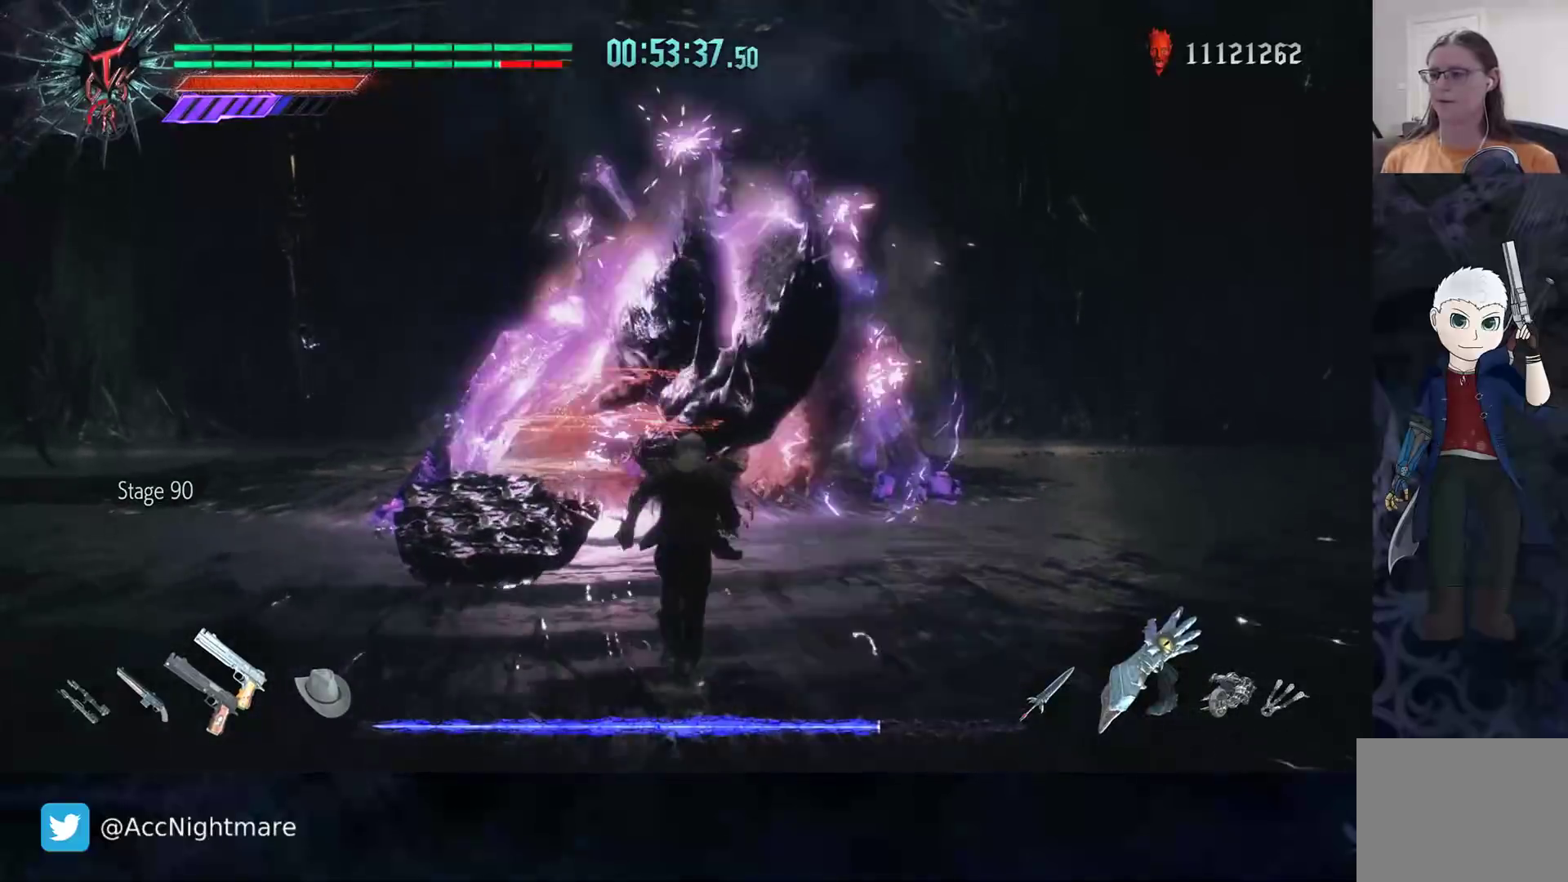
{"buttons": [], "left_stick": "right", "right_stick": "center", "events": [[383, "left_stick", "right"]]}
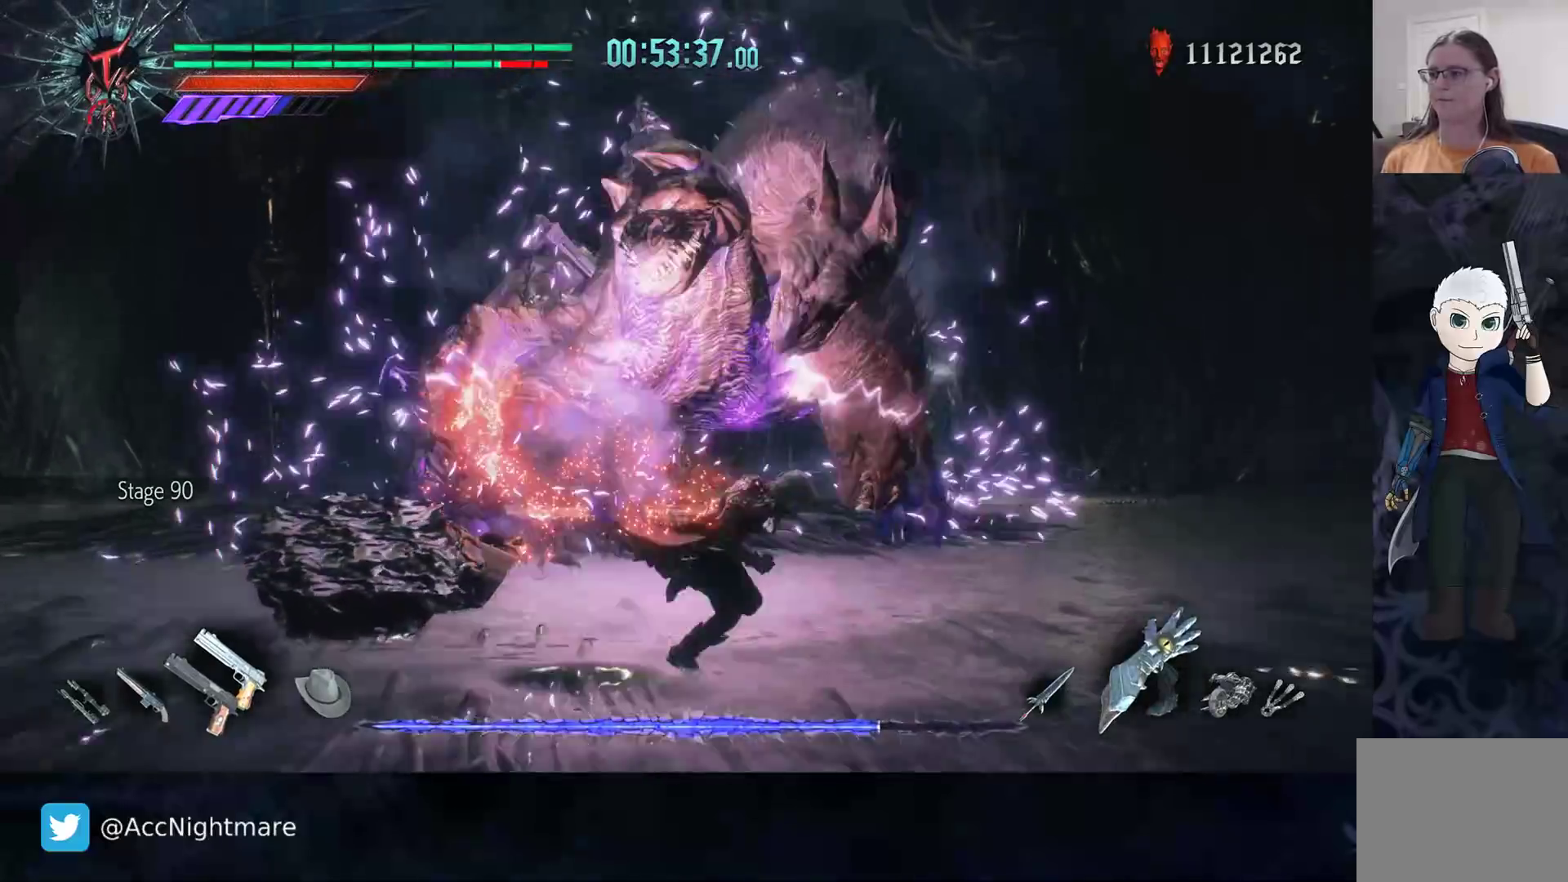
{"buttons": [], "left_stick": "up", "right_stick": "center", "events": [[83, "left_stick", "up-right"], [183, "left_stick", "up"]]}
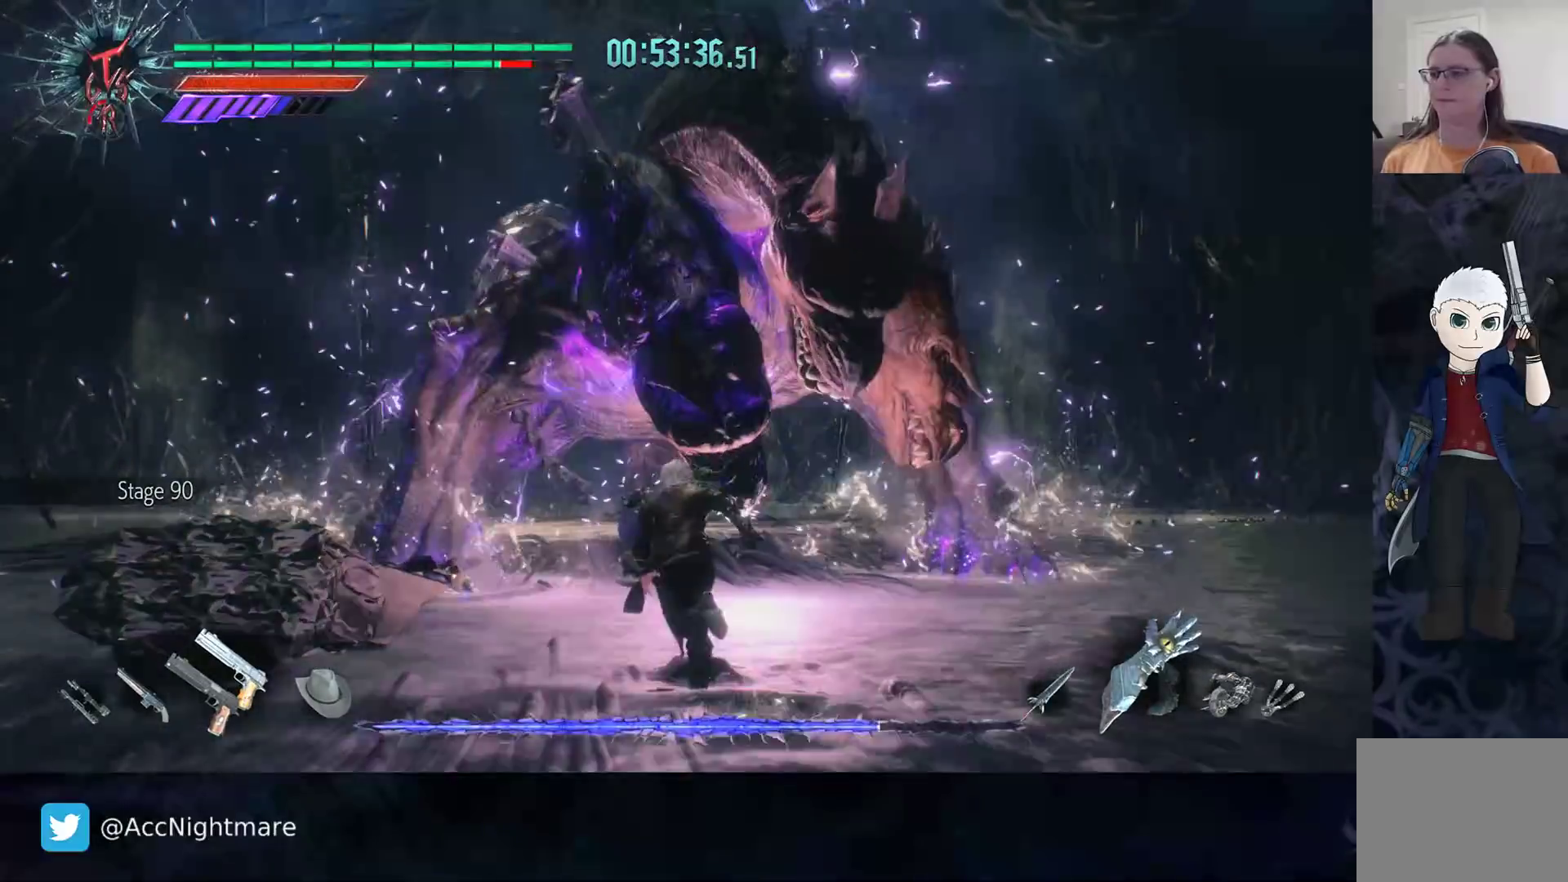
{"buttons": [], "left_stick": "center", "right_stick": "center", "events": [[100, "TRIANGLE", "down"], [117, "left_stick", "center"], [167, "TRIANGLE", "up"], [233, "TRIANGLE", "down"], [300, "TRIANGLE", "up"], [383, "TRIANGLE", "down"], [450, "TRIANGLE", "up"]]}
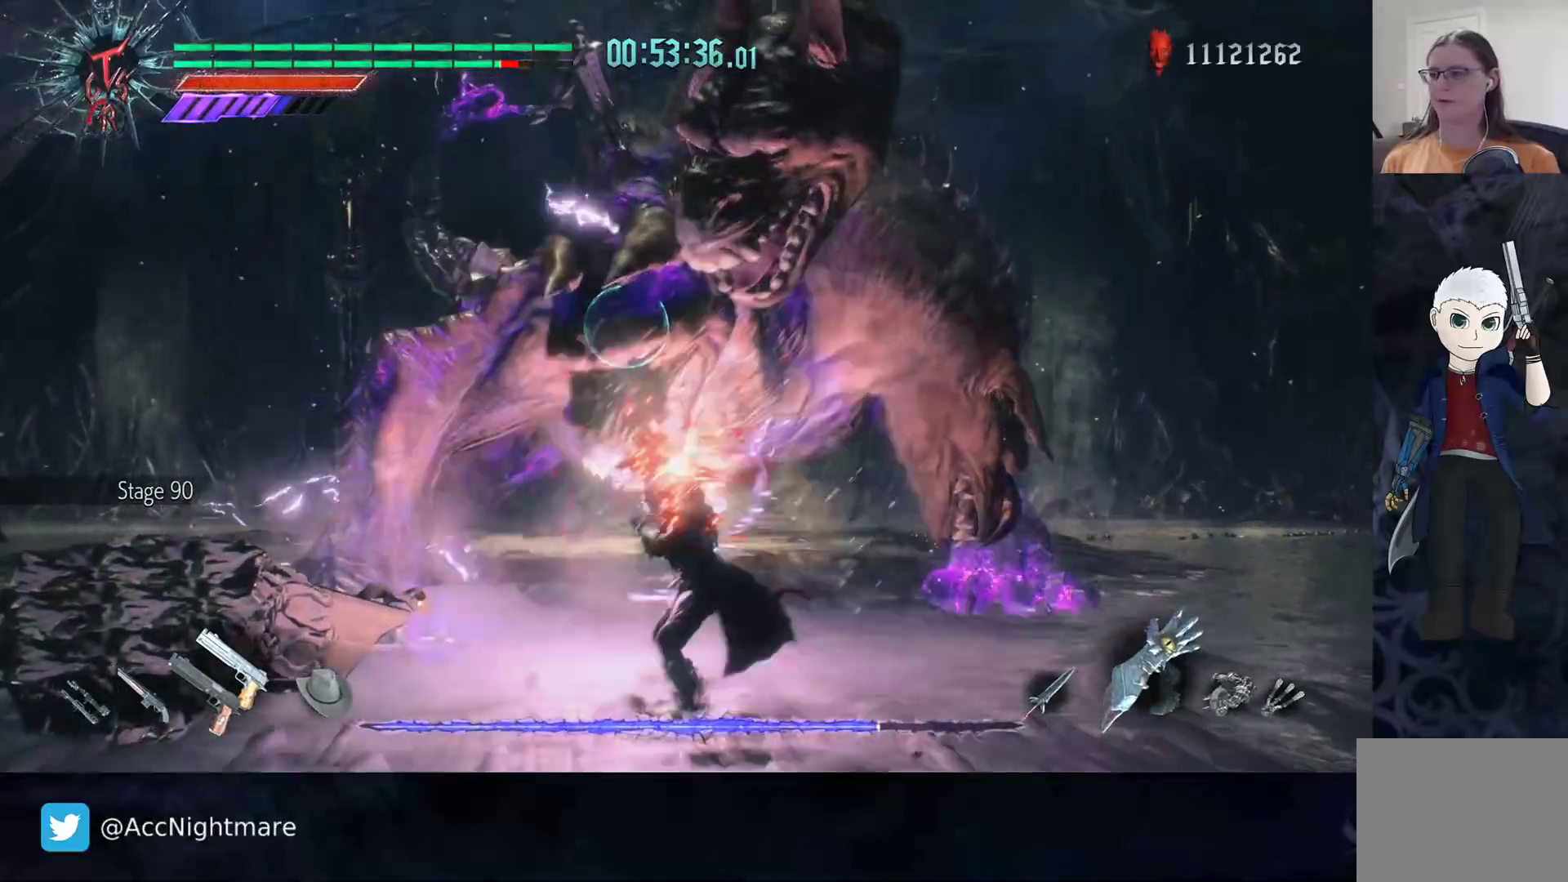
{"buttons": [], "left_stick": "center", "right_stick": "center", "events": [[17, "TRIANGLE", "down"], [83, "TRIANGLE", "up"], [150, "TRIANGLE", "down"], [217, "TRIANGLE", "up"], [283, "TRIANGLE", "down"], [350, "TRIANGLE", "up"], [417, "TRIANGLE", "down"], [500, "TRIANGLE", "up"]]}
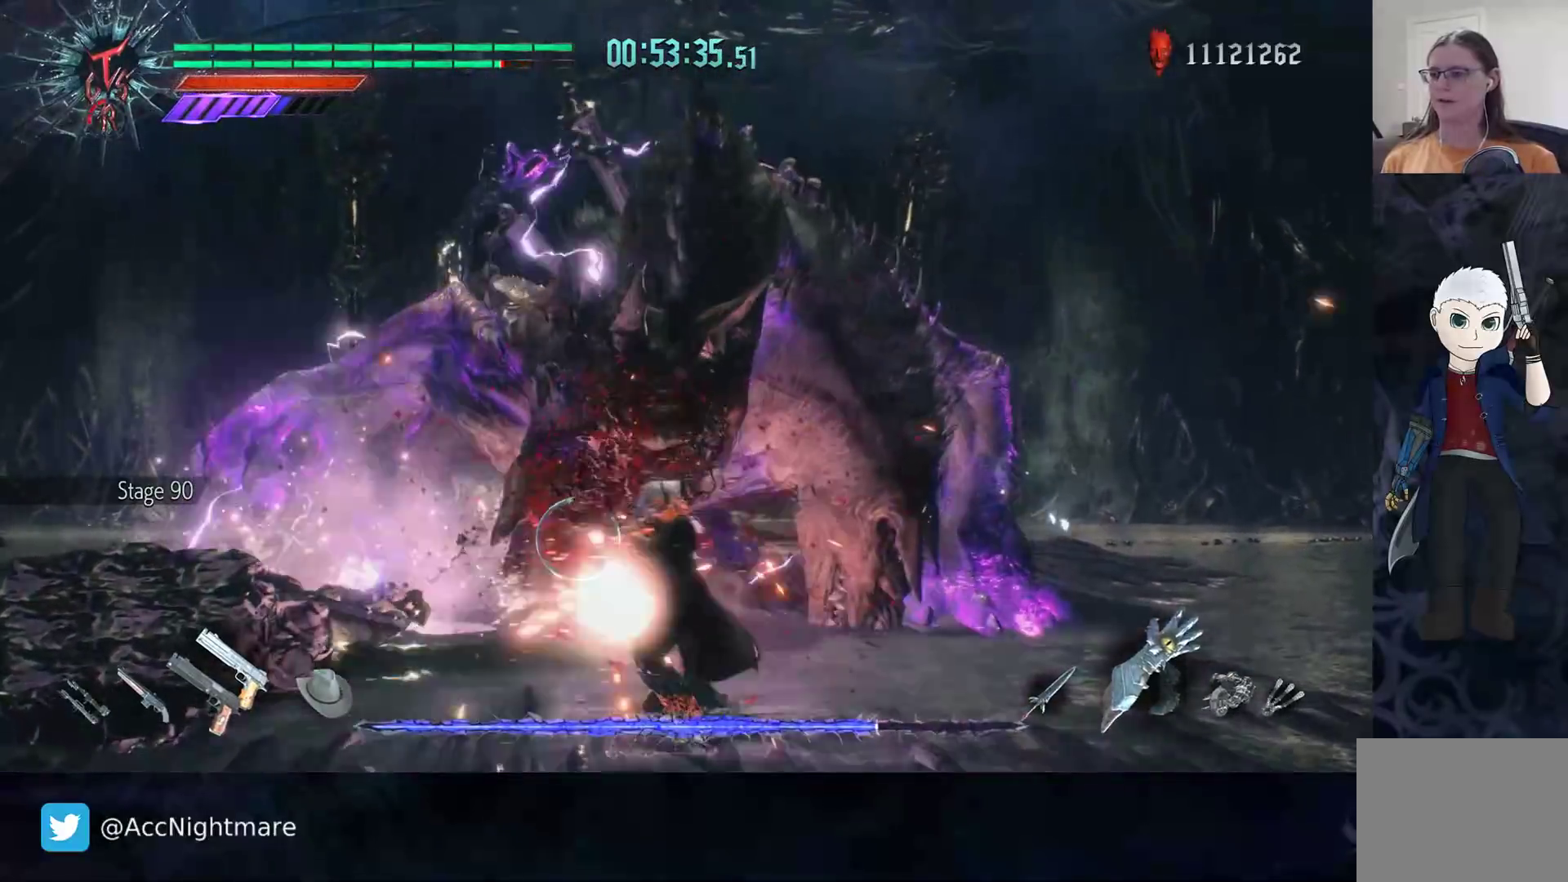
{"buttons": [], "left_stick": "center", "right_stick": "center", "events": [[233, "DPAD_UP", "down"], [367, "DPAD_UP", "up"]]}
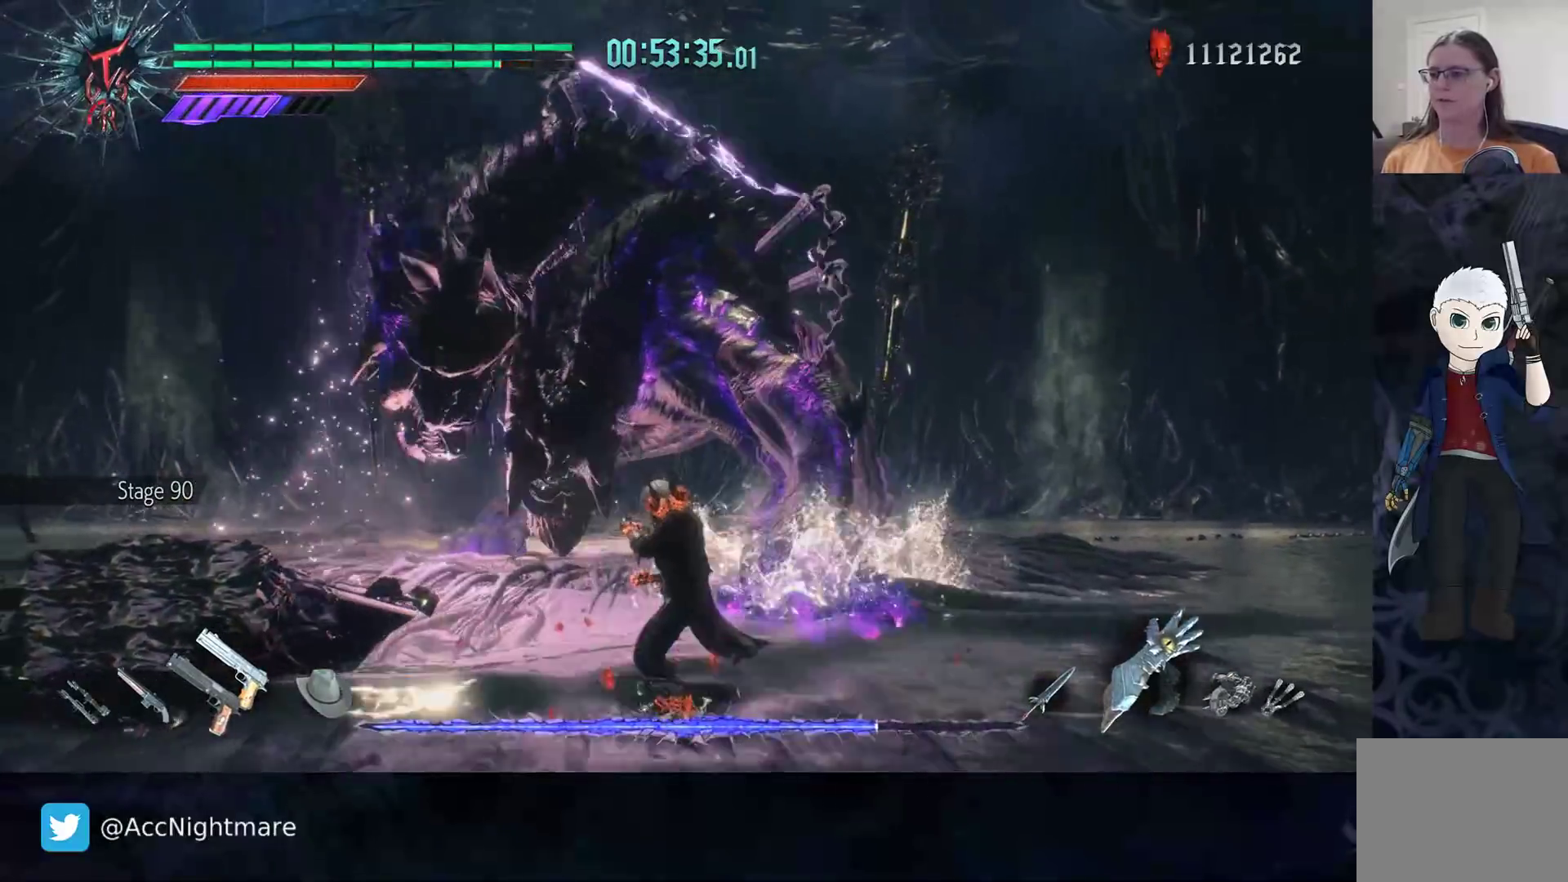
{"buttons": [], "left_stick": "down-right", "right_stick": "center", "events": [[33, "left_stick", "down-right"]]}
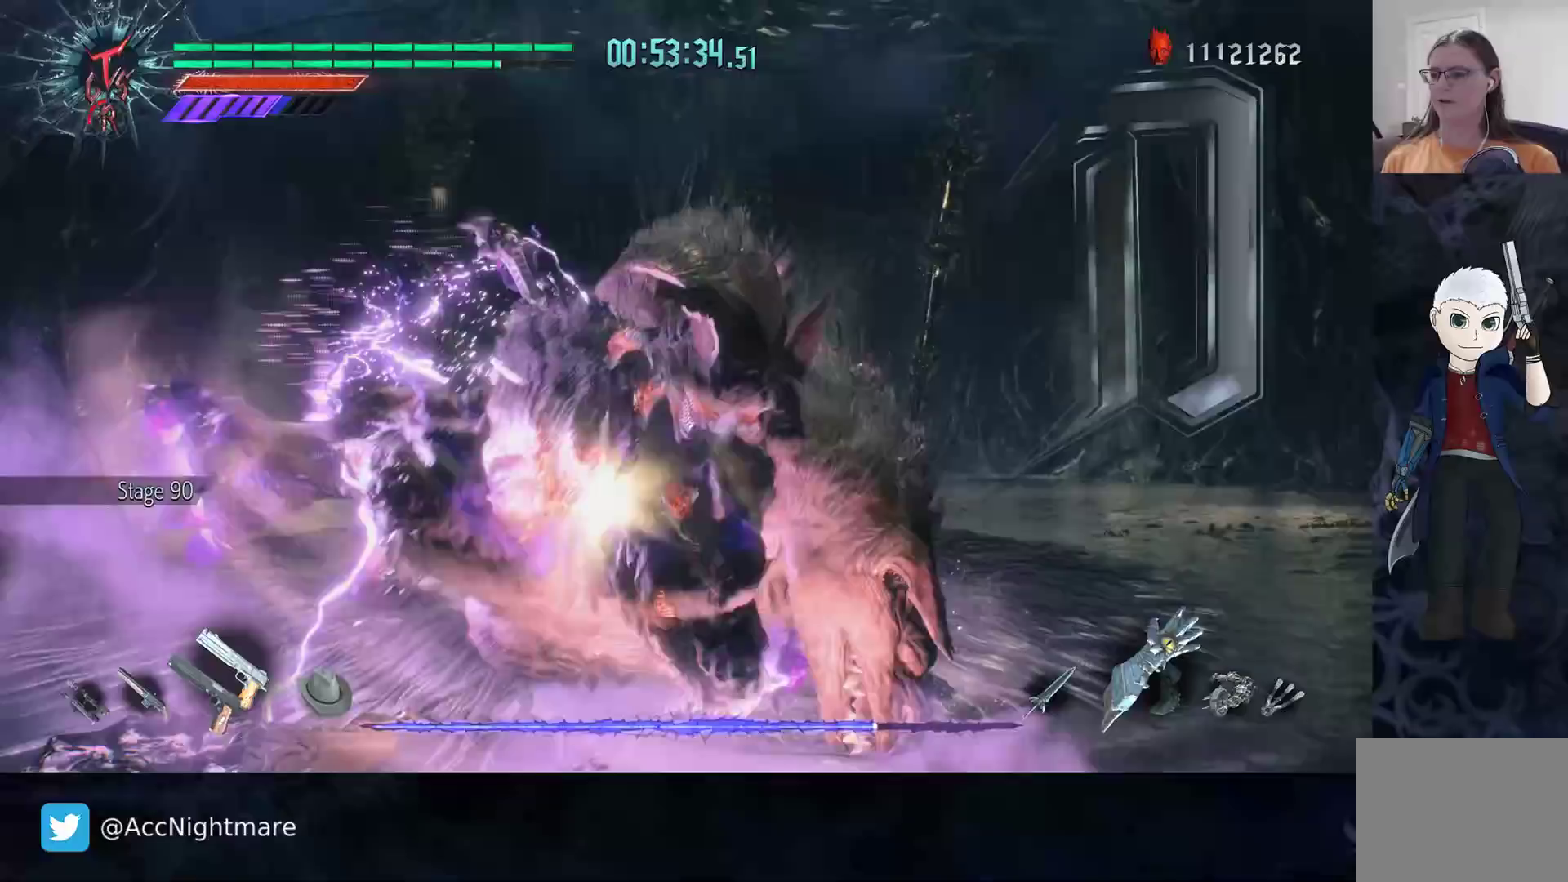
{"buttons": [], "left_stick": "up-left", "right_stick": "center", "events": [[50, "left_stick", "center"], [133, "left_stick", "up-left"], [150, "L2", "down"], [317, "L2", "up"]]}
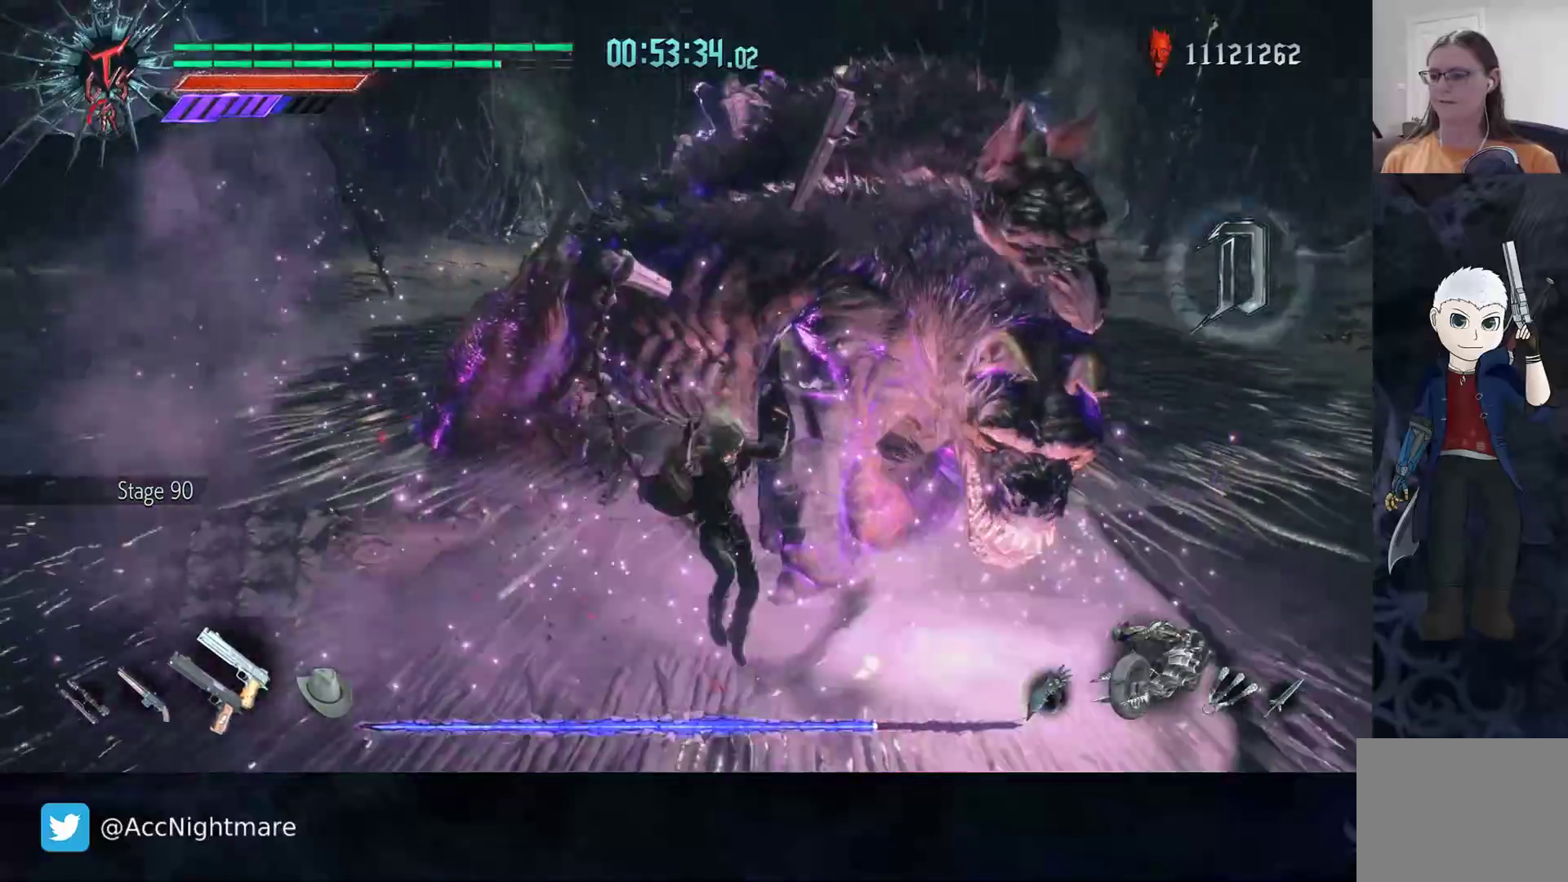
{"buttons": [], "left_stick": "left", "right_stick": "center", "events": [[217, "left_stick", "left"]]}
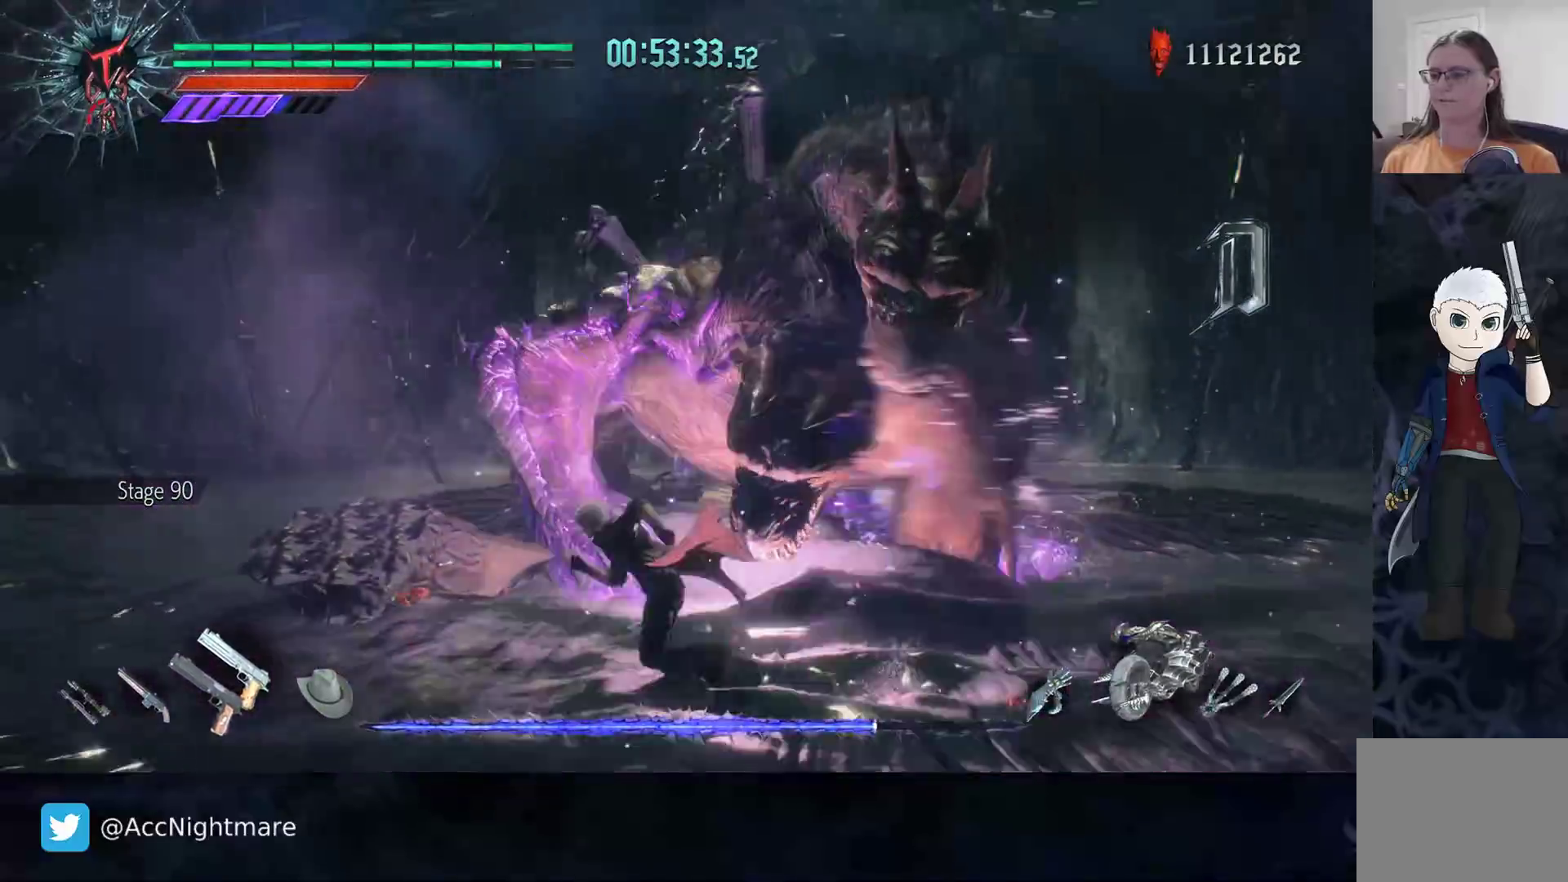
{"buttons": [], "left_stick": "down-left", "right_stick": "center", "events": [[317, "left_stick", "center"], [450, "left_stick", "down-left"]]}
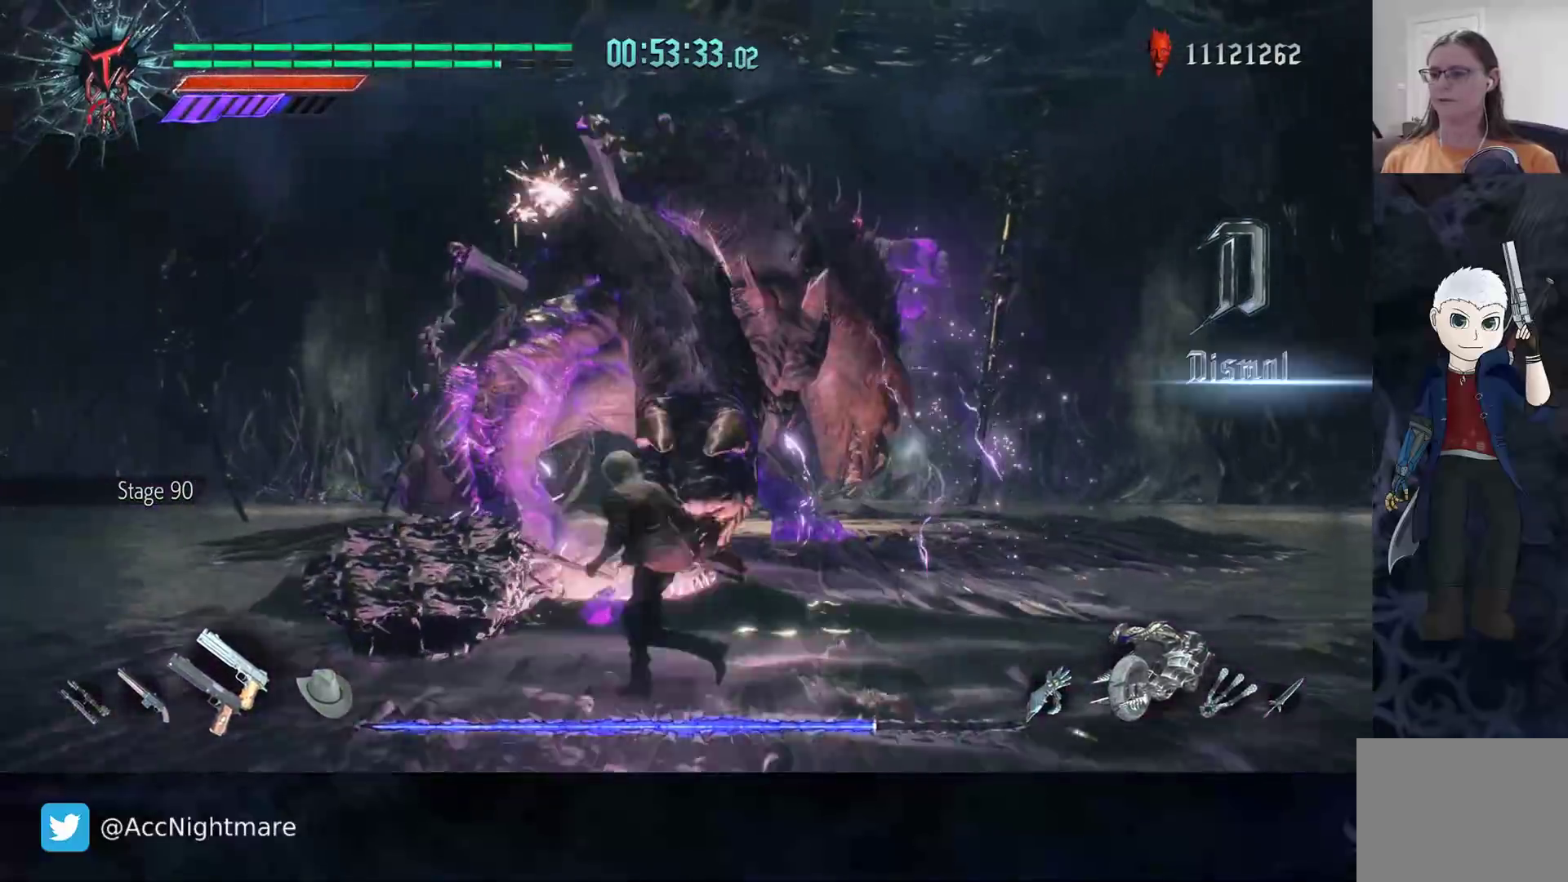
{"buttons": [], "left_stick": "center", "right_stick": "center", "events": [[83, "left_stick", "left"], [200, "left_stick", "up-left"], [333, "left_stick", "center"]]}
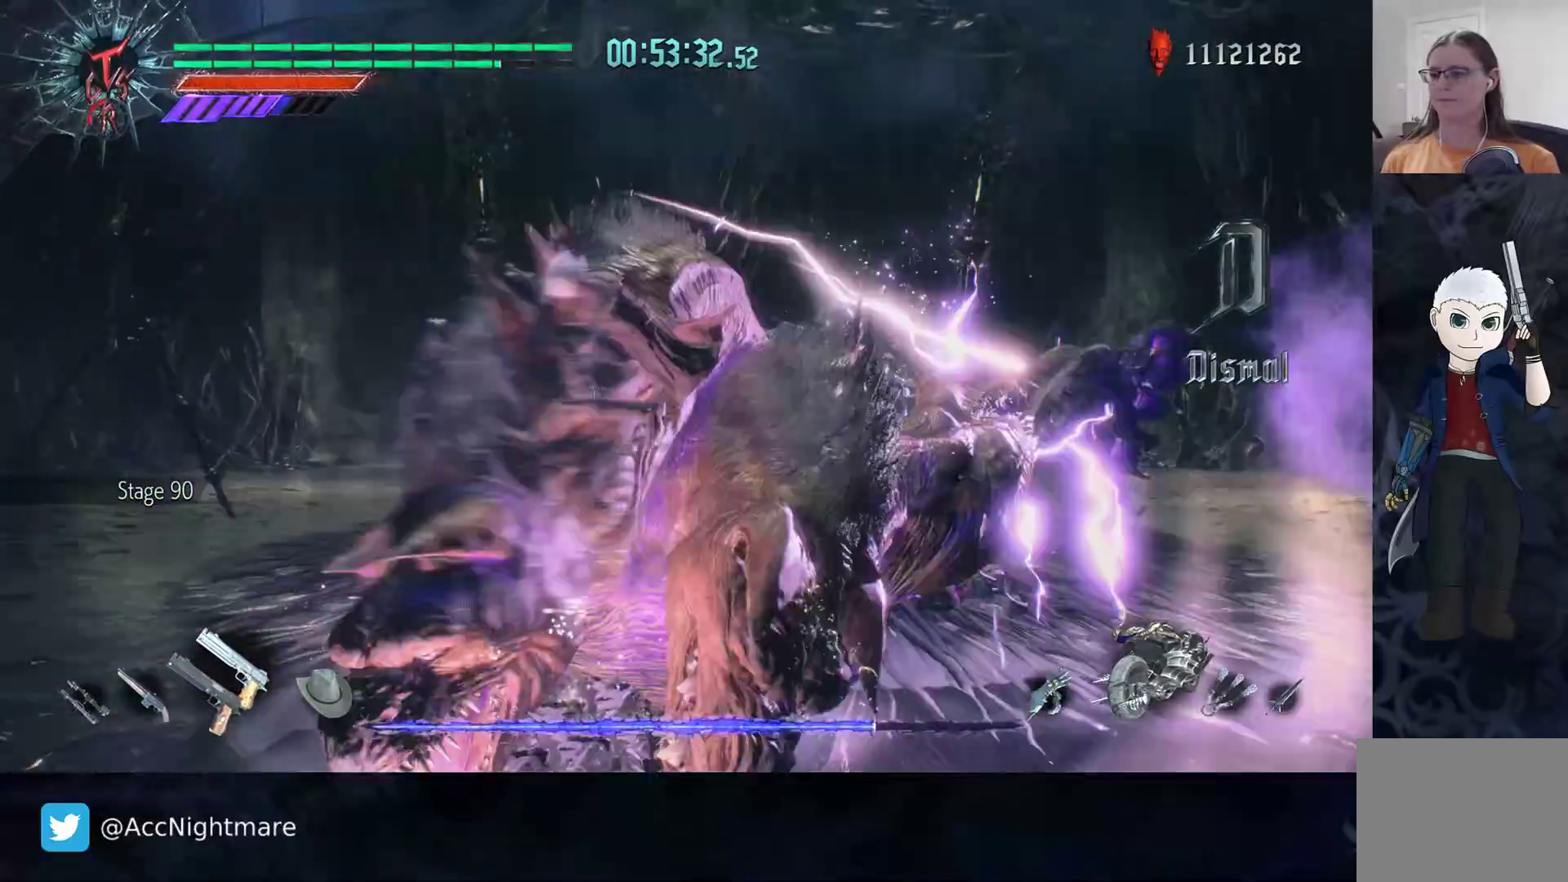
{"buttons": [], "left_stick": "down", "right_stick": "center", "events": [[267, "left_stick", "down"]]}
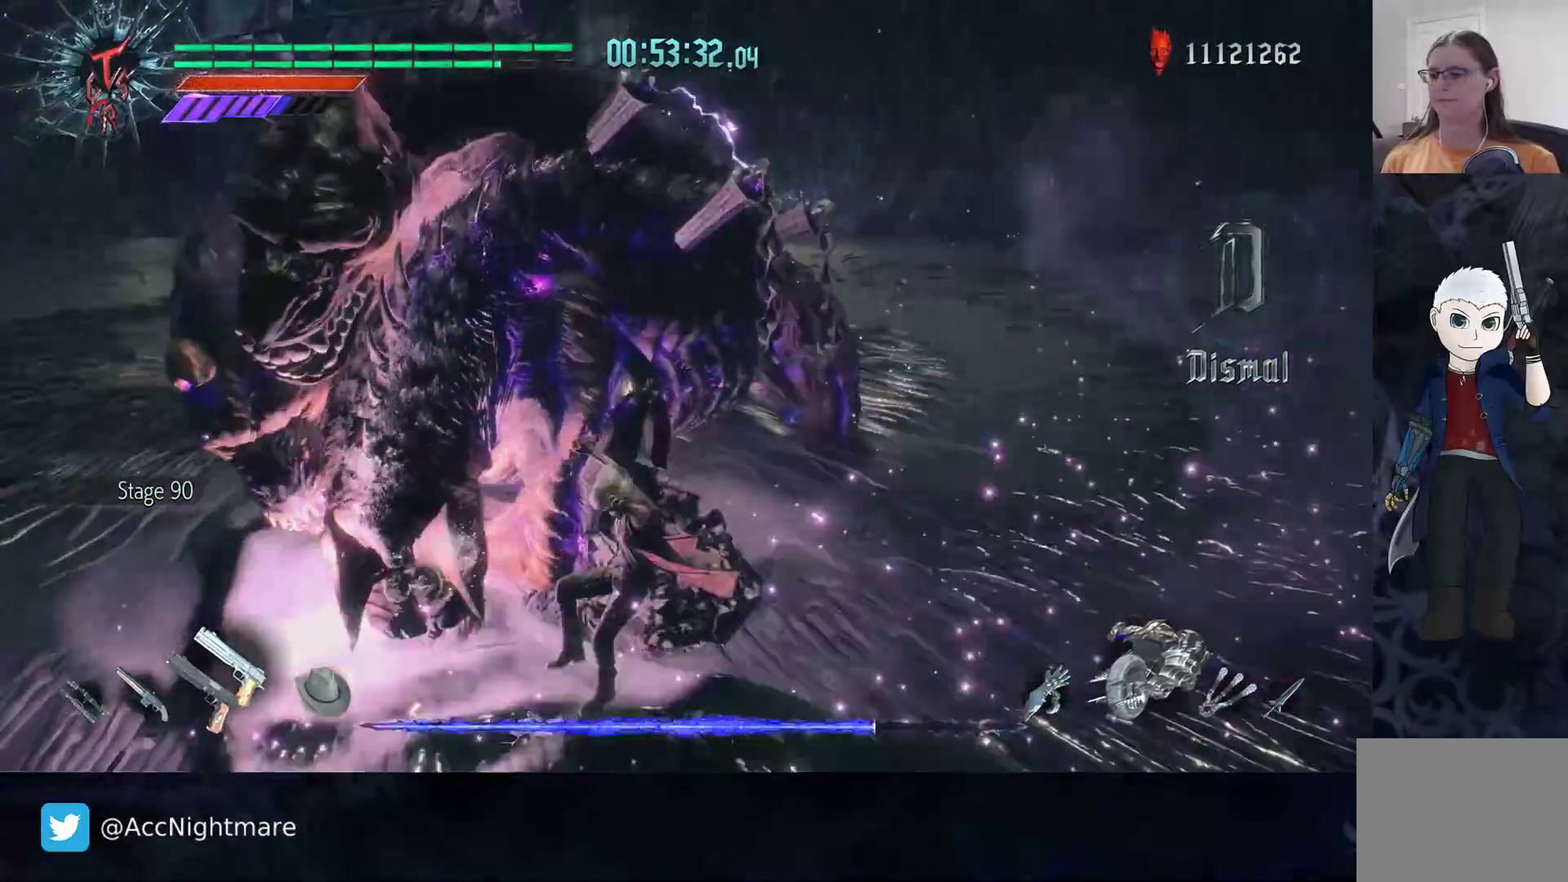
{"buttons": [], "left_stick": "center", "right_stick": "center", "events": [[233, "L2", "down"], [250, "left_stick", "down-right"], [383, "L2", "up"], [483, "left_stick", "center"]]}
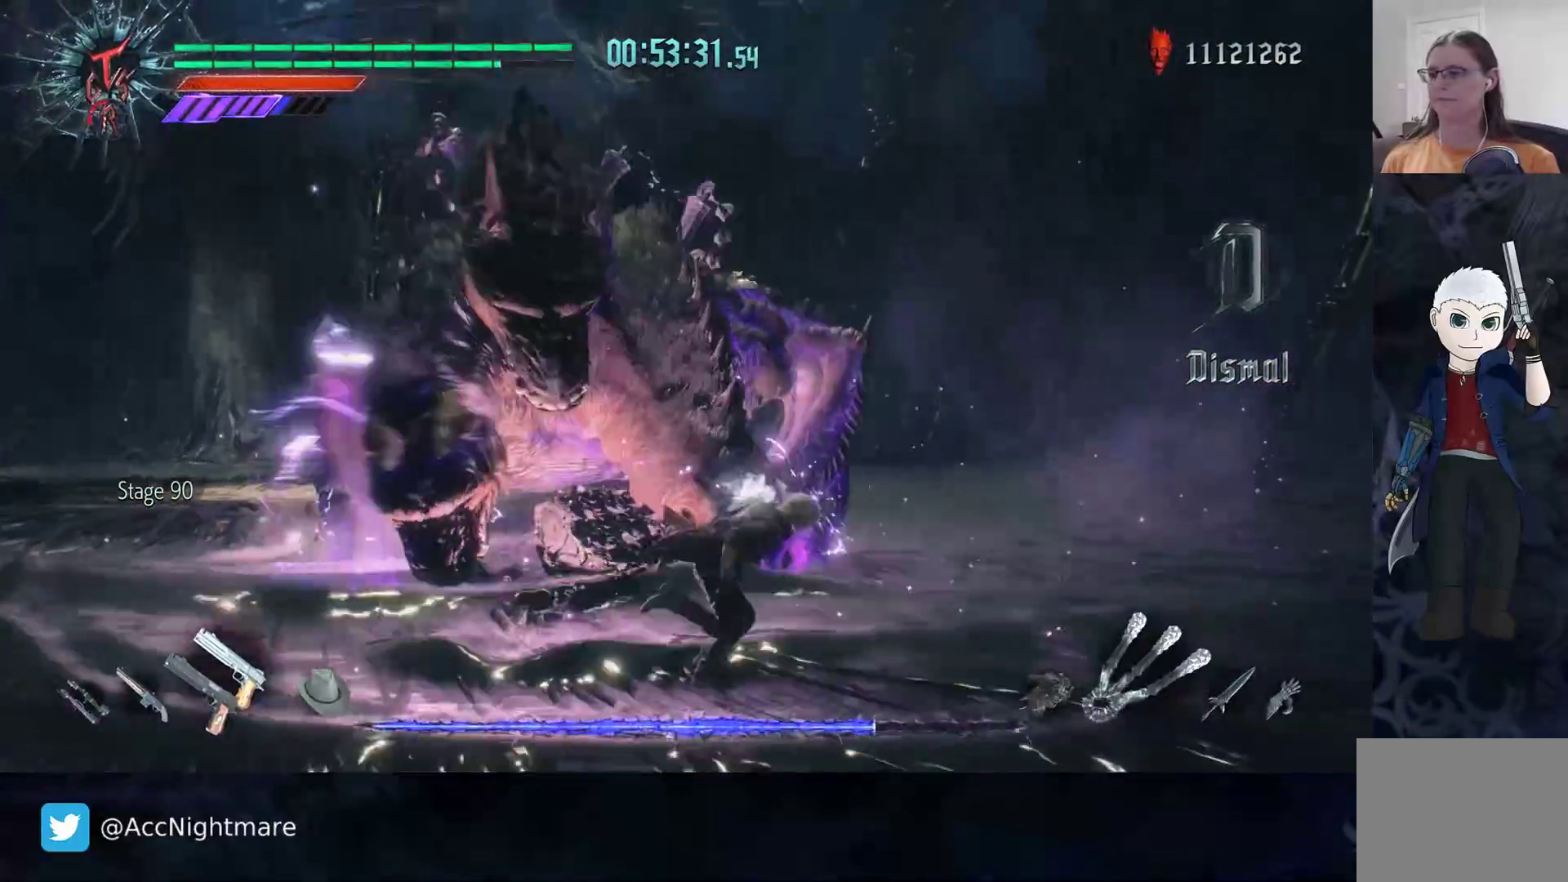
{"buttons": [], "left_stick": "up-right", "right_stick": "center", "events": [[217, "left_stick", "down-right"], [400, "left_stick", "right"], [500, "left_stick", "up-right"]]}
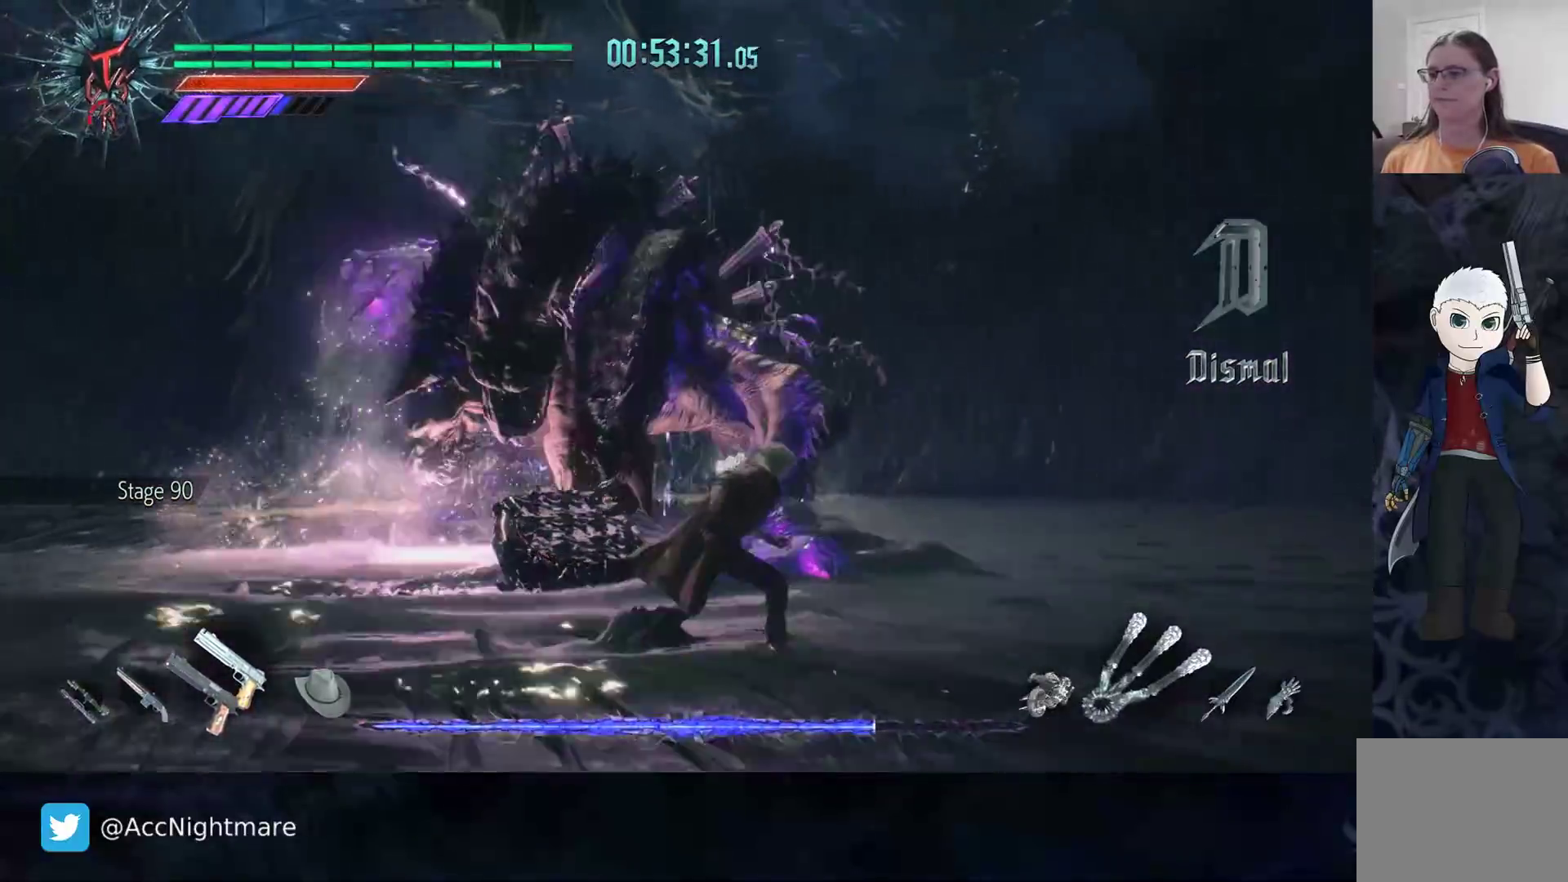
{"buttons": [], "left_stick": "center", "right_stick": "center", "events": [[167, "left_stick", "up"], [367, "left_stick", "center"]]}
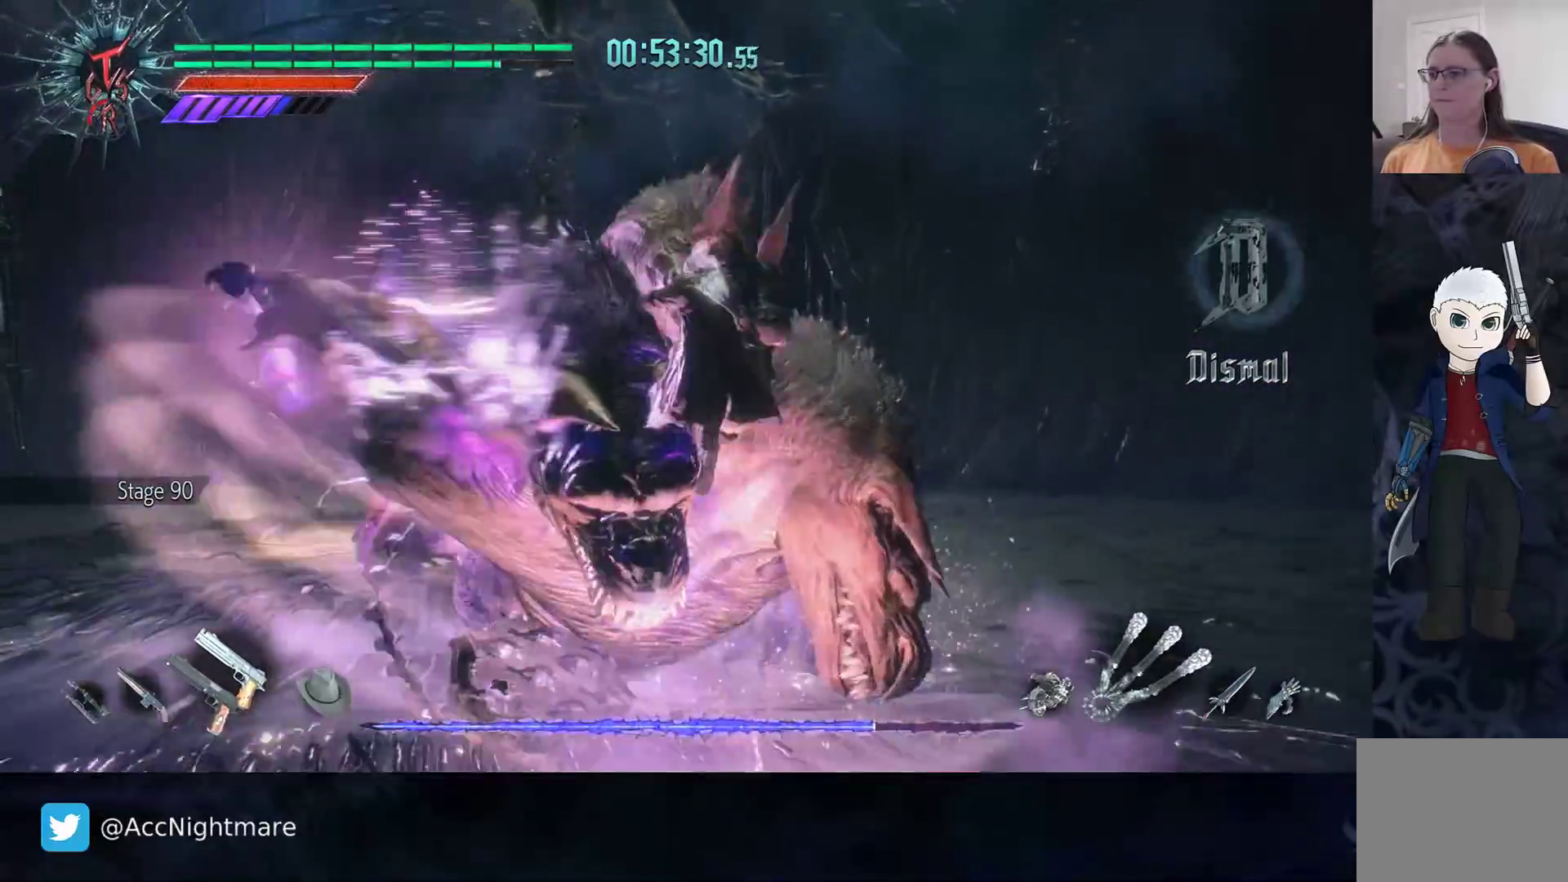
{"buttons": [], "left_stick": "center", "right_stick": "center", "events": [[67, "left_stick", "right"], [200, "left_stick", "up-right"], [383, "left_stick", "center"]]}
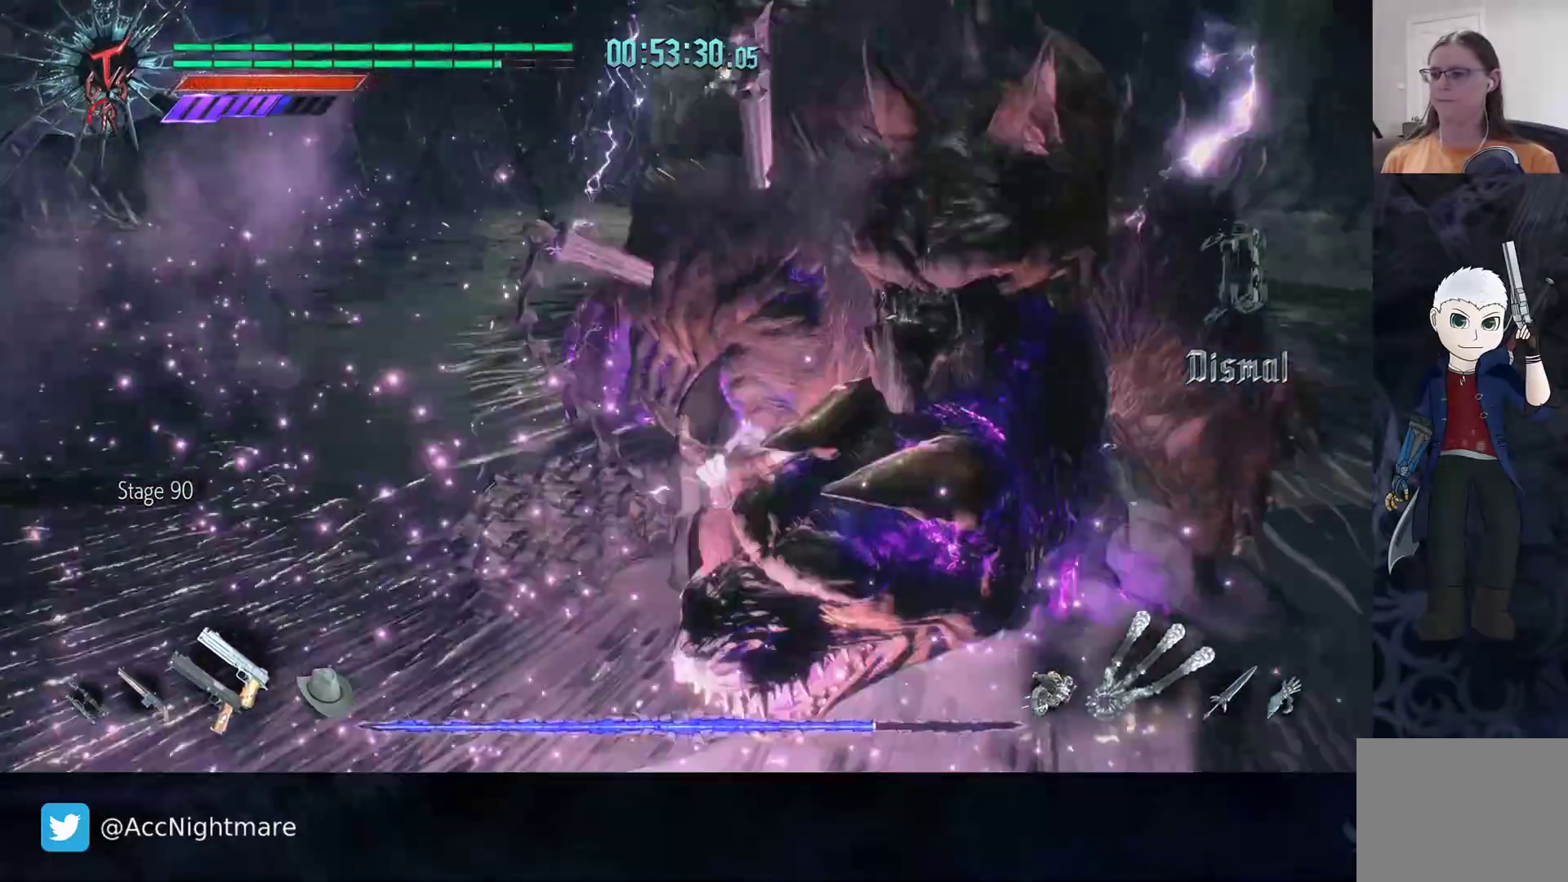
{"buttons": [], "left_stick": "center", "right_stick": "center", "events": [[50, "TRIANGLE", "down"], [100, "TRIANGLE", "up"], [167, "TRIANGLE", "down"], [250, "TRIANGLE", "up"], [333, "TRIANGLE", "down"], [383, "TRIANGLE", "up"], [433, "TRIANGLE", "down"], [500, "TRIANGLE", "up"]]}
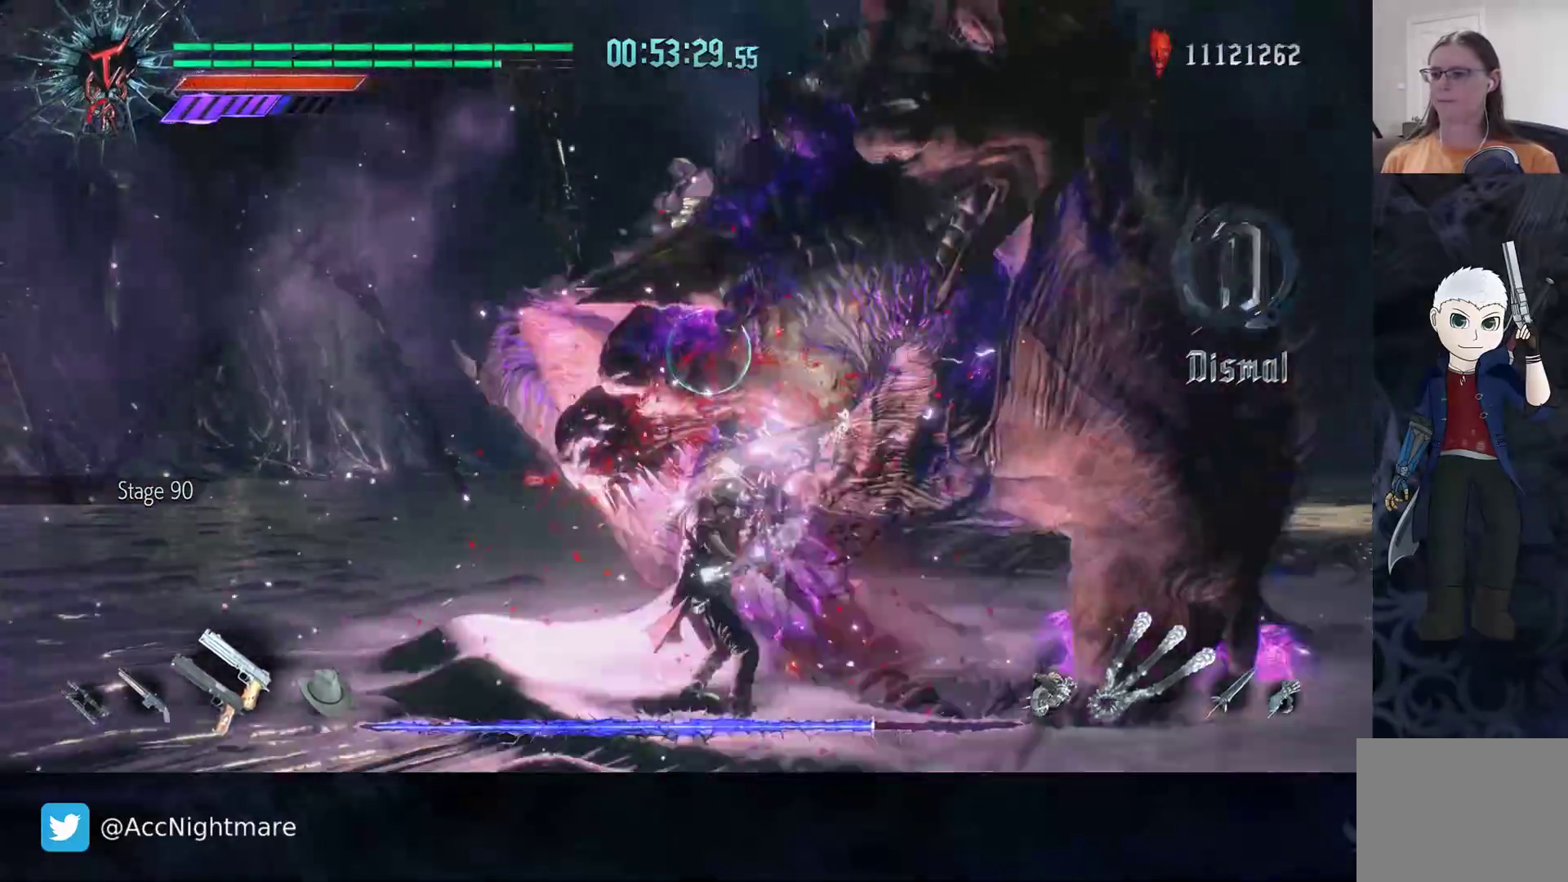
{"buttons": ["TRIANGLE"], "left_stick": "center", "right_stick": "center", "events": [[67, "TRIANGLE", "down"], [150, "TRIANGLE", "up"], [217, "TRIANGLE", "down"], [283, "TRIANGLE", "up"], [350, "TRIANGLE", "down"], [417, "TRIANGLE", "up"], [483, "TRIANGLE", "down"]]}
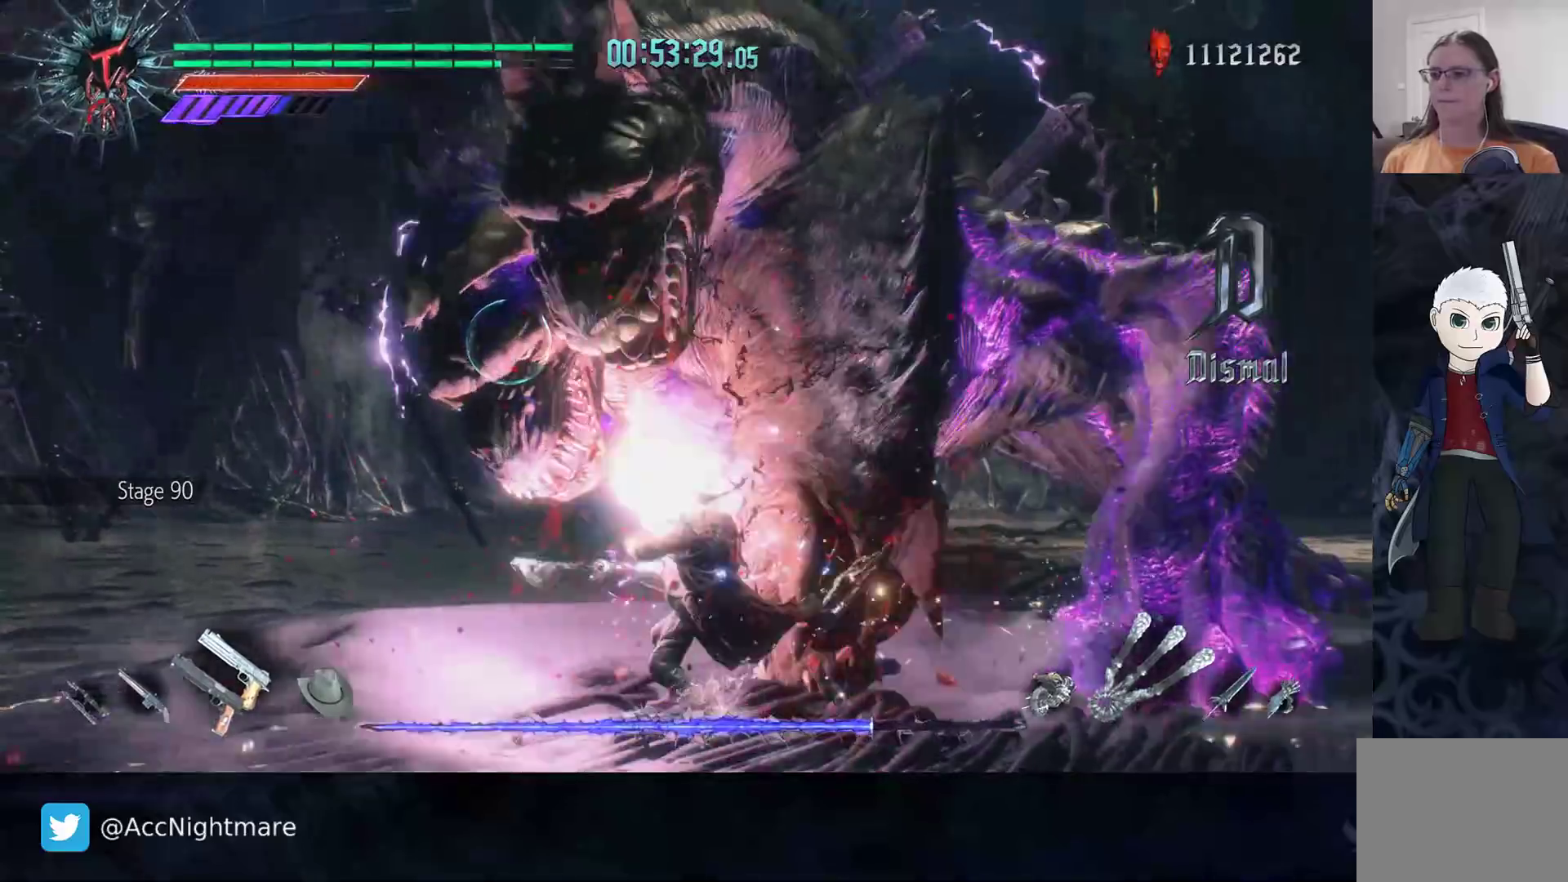
{"buttons": [], "left_stick": "center", "right_stick": "center", "events": [[50, "TRIANGLE", "up"], [133, "TRIANGLE", "down"], [200, "TRIANGLE", "up"], [267, "TRIANGLE", "down"], [350, "TRIANGLE", "up"], [417, "TRIANGLE", "down"], [483, "TRIANGLE", "up"]]}
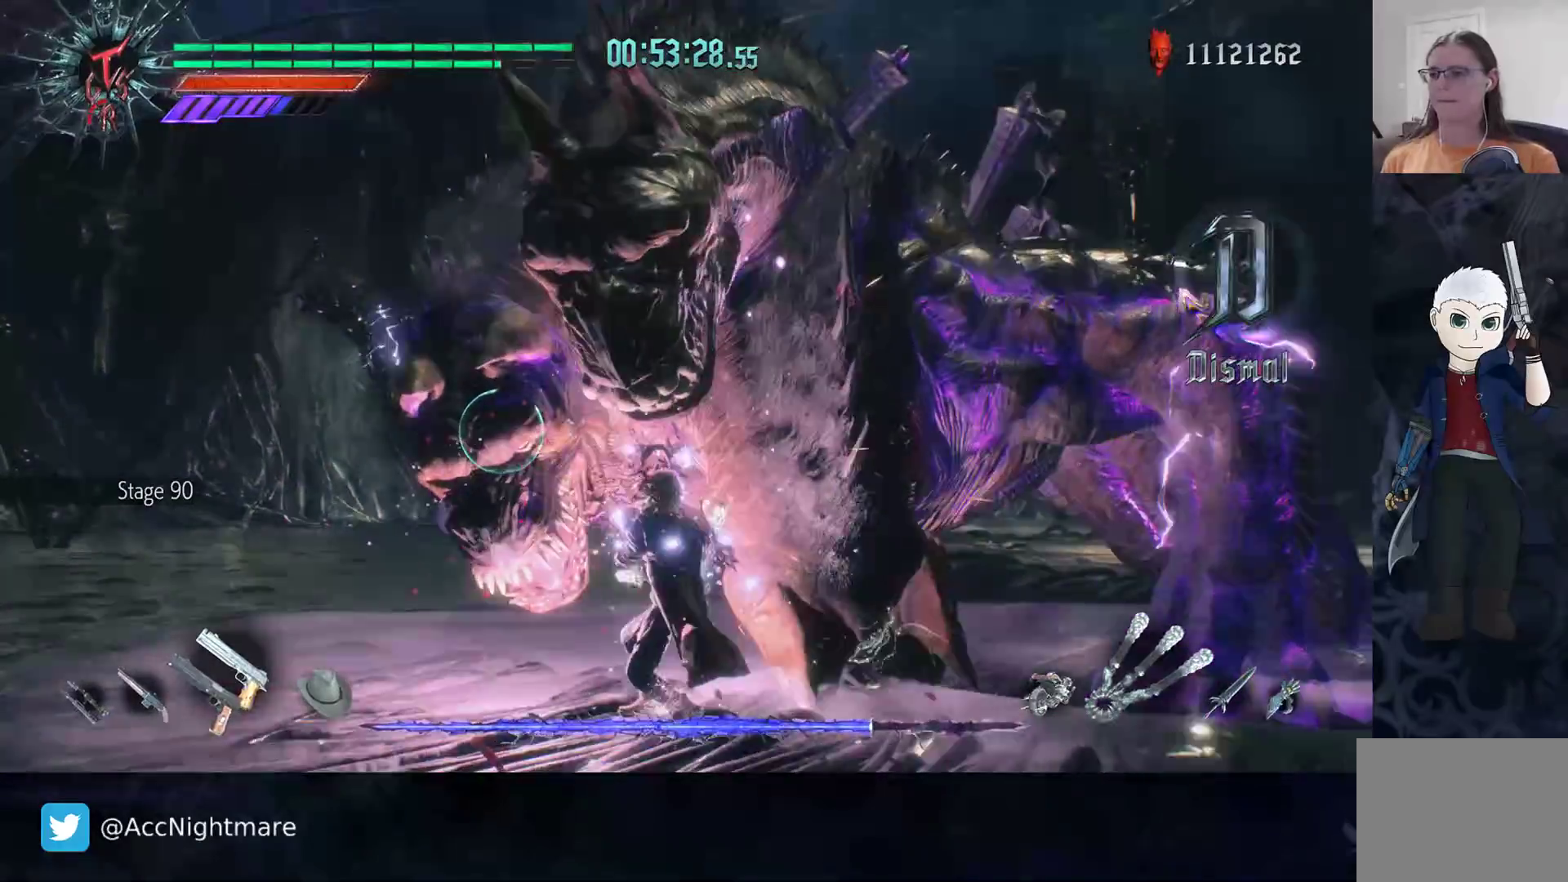
{"buttons": ["TRIANGLE"], "left_stick": "center", "right_stick": "center", "events": [[50, "TRIANGLE", "down"], [117, "TRIANGLE", "up"], [200, "TRIANGLE", "down"], [250, "TRIANGLE", "up"], [333, "TRIANGLE", "down"], [400, "TRIANGLE", "up"], [467, "TRIANGLE", "down"]]}
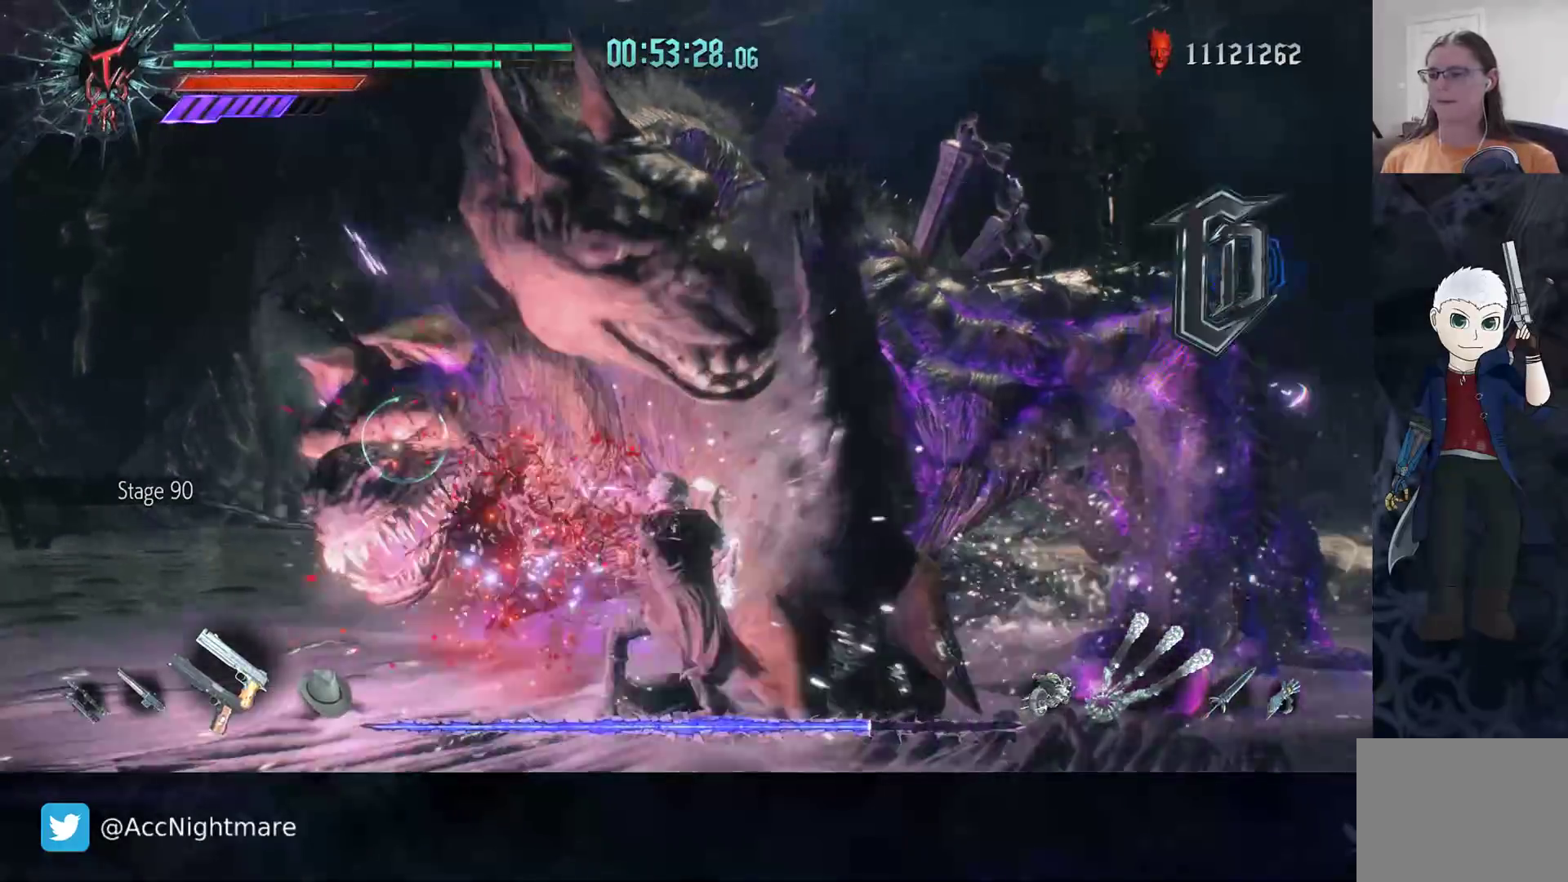
{"buttons": [], "left_stick": "center", "right_stick": "center", "events": [[50, "TRIANGLE", "up"], [117, "TRIANGLE", "down"], [200, "TRIANGLE", "up"], [267, "TRIANGLE", "down"], [350, "TRIANGLE", "up"], [417, "TRIANGLE", "down"], [500, "TRIANGLE", "up"]]}
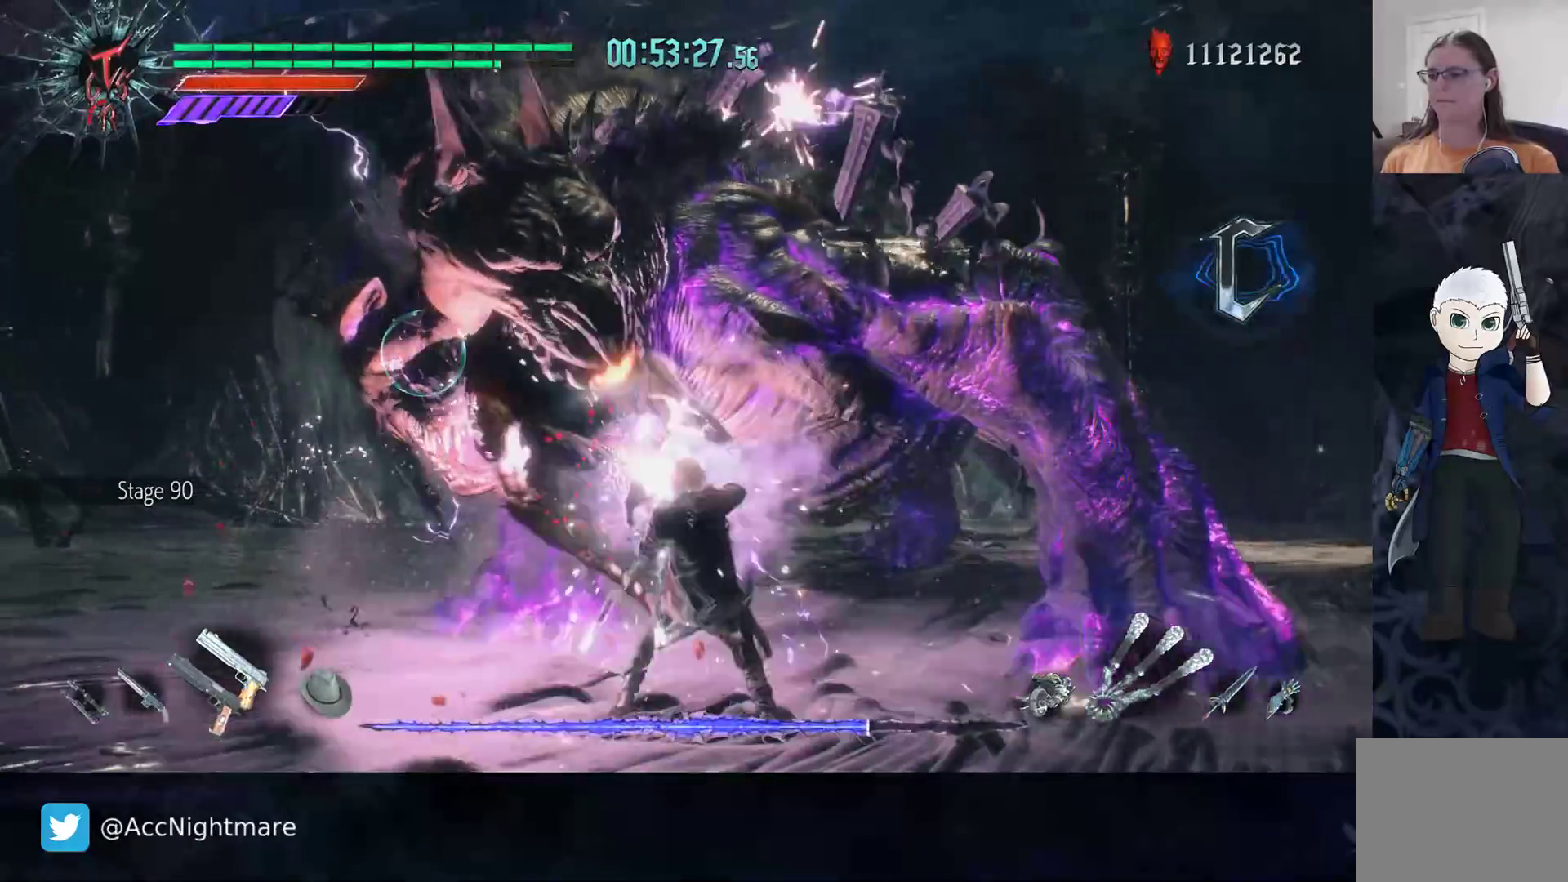
{"buttons": ["TRIANGLE"], "left_stick": "center", "right_stick": "center", "events": [[50, "L2", "down"], [150, "TRIANGLE", "down"], [183, "L2", "up"], [233, "TRIANGLE", "up"], [300, "TRIANGLE", "down"], [383, "TRIANGLE", "up"], [450, "TRIANGLE", "down"]]}